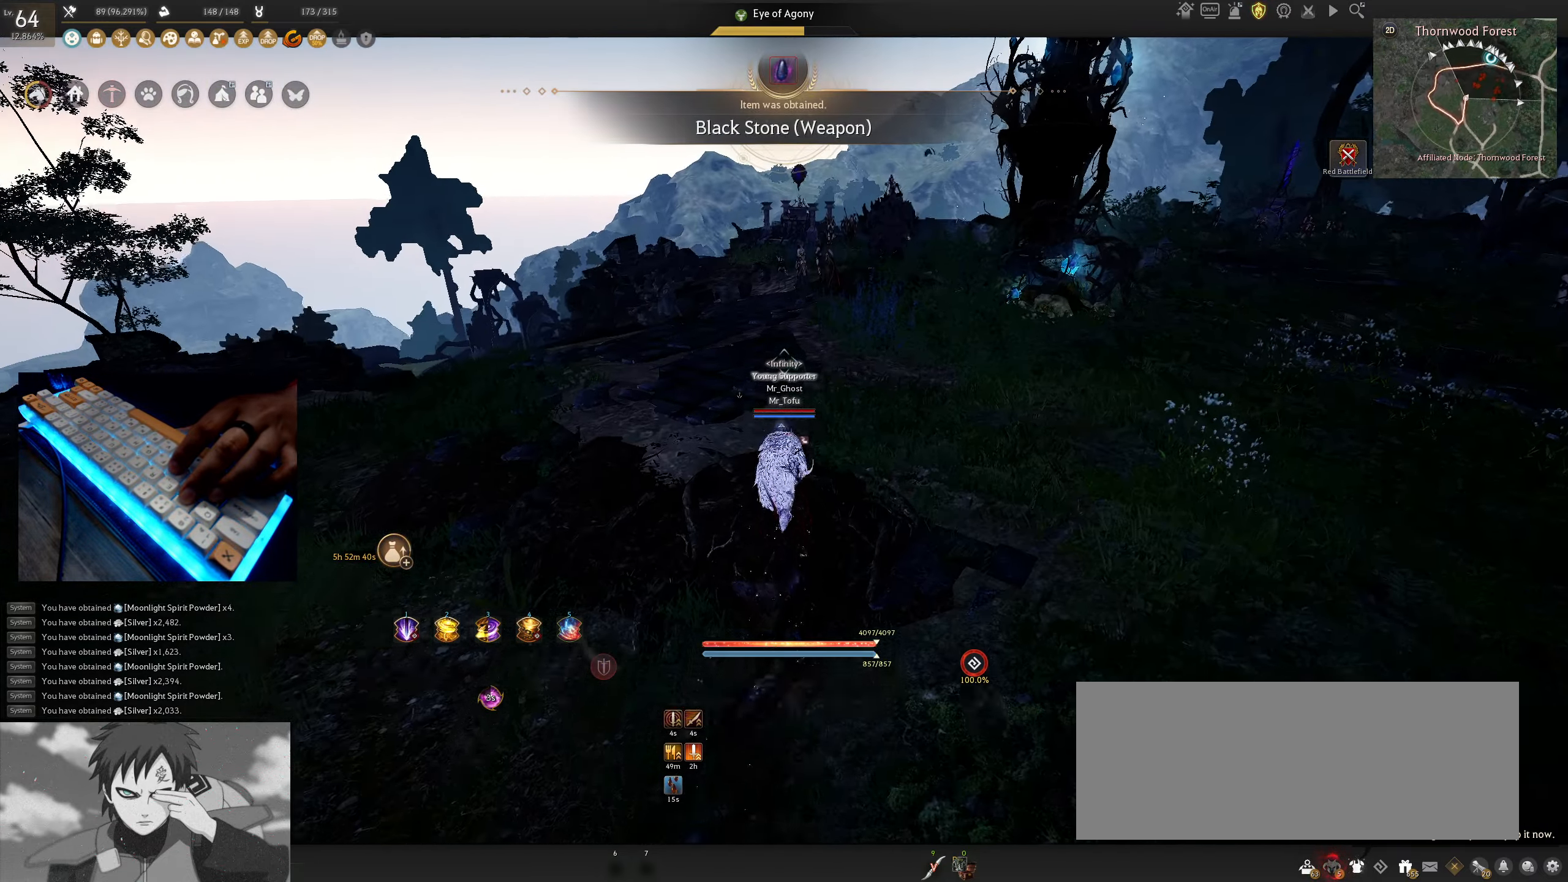
Gameplay with keyboard and mouse; each line is a JSON object with the keys and mouse buttons held at the frame after it. "events" lists presses ("down") and releases ("up") of "a", "c", "d", "e", "f", "q", "s", "shift", "space", "tab", "w", "x", "z", "mouse_left" and "mouse_right" between this image and that frame as [ms after this image, input, new state], when the widget could be followed in between. "mouse_left", "mouse_right" = the "left", "right" buttons of the "mouse" list. No other keys are recorded. Mouse movement is not recorded.
{"keys": ["w"], "mouse": [], "events": []}
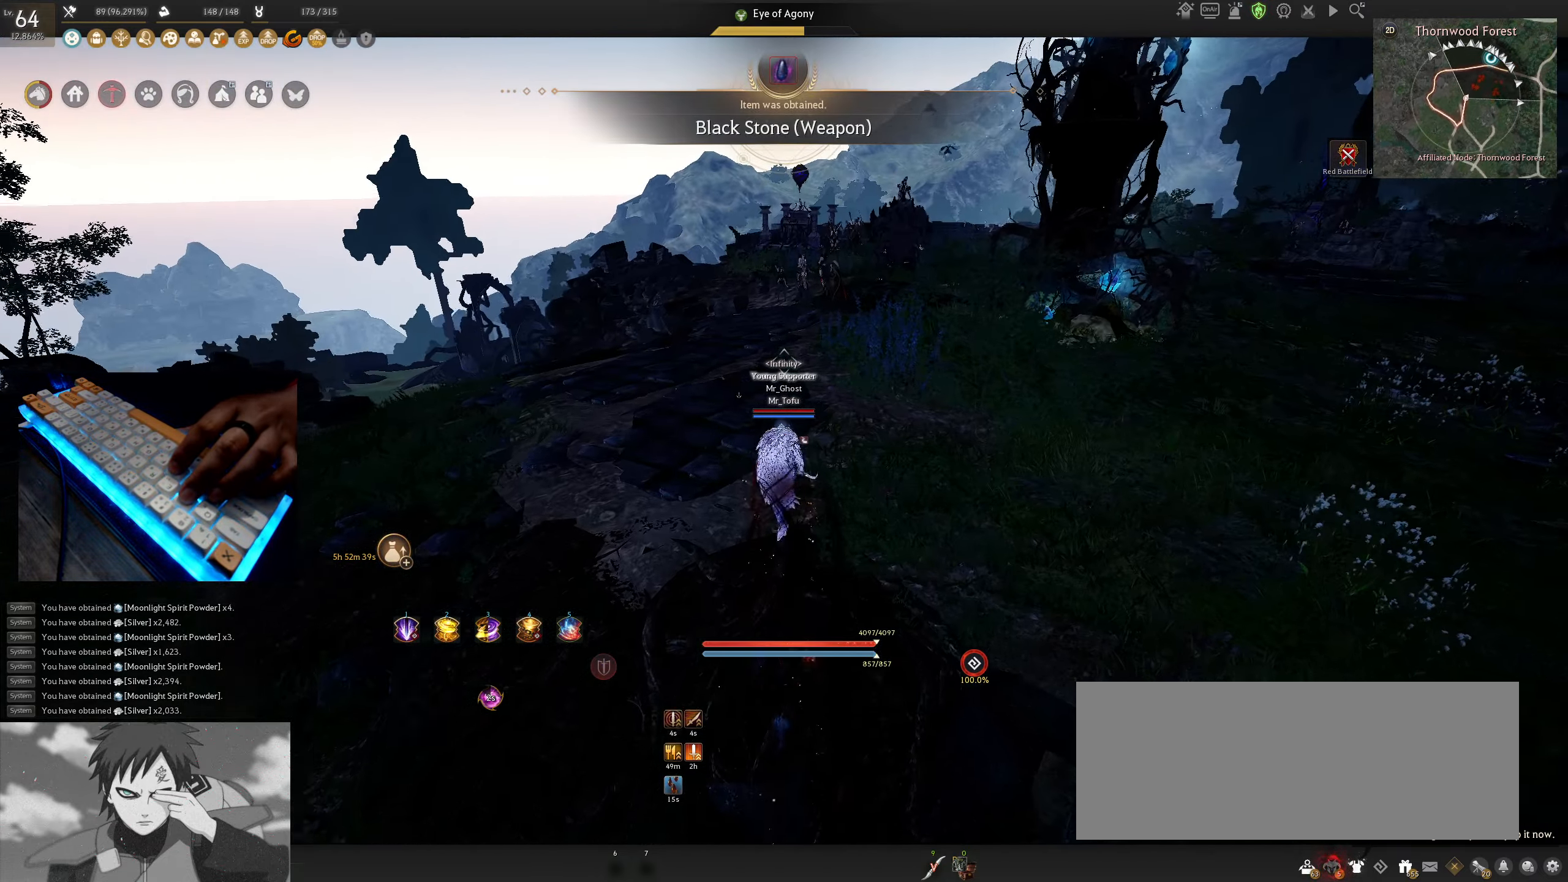
{"keys": ["w"], "mouse": [], "events": []}
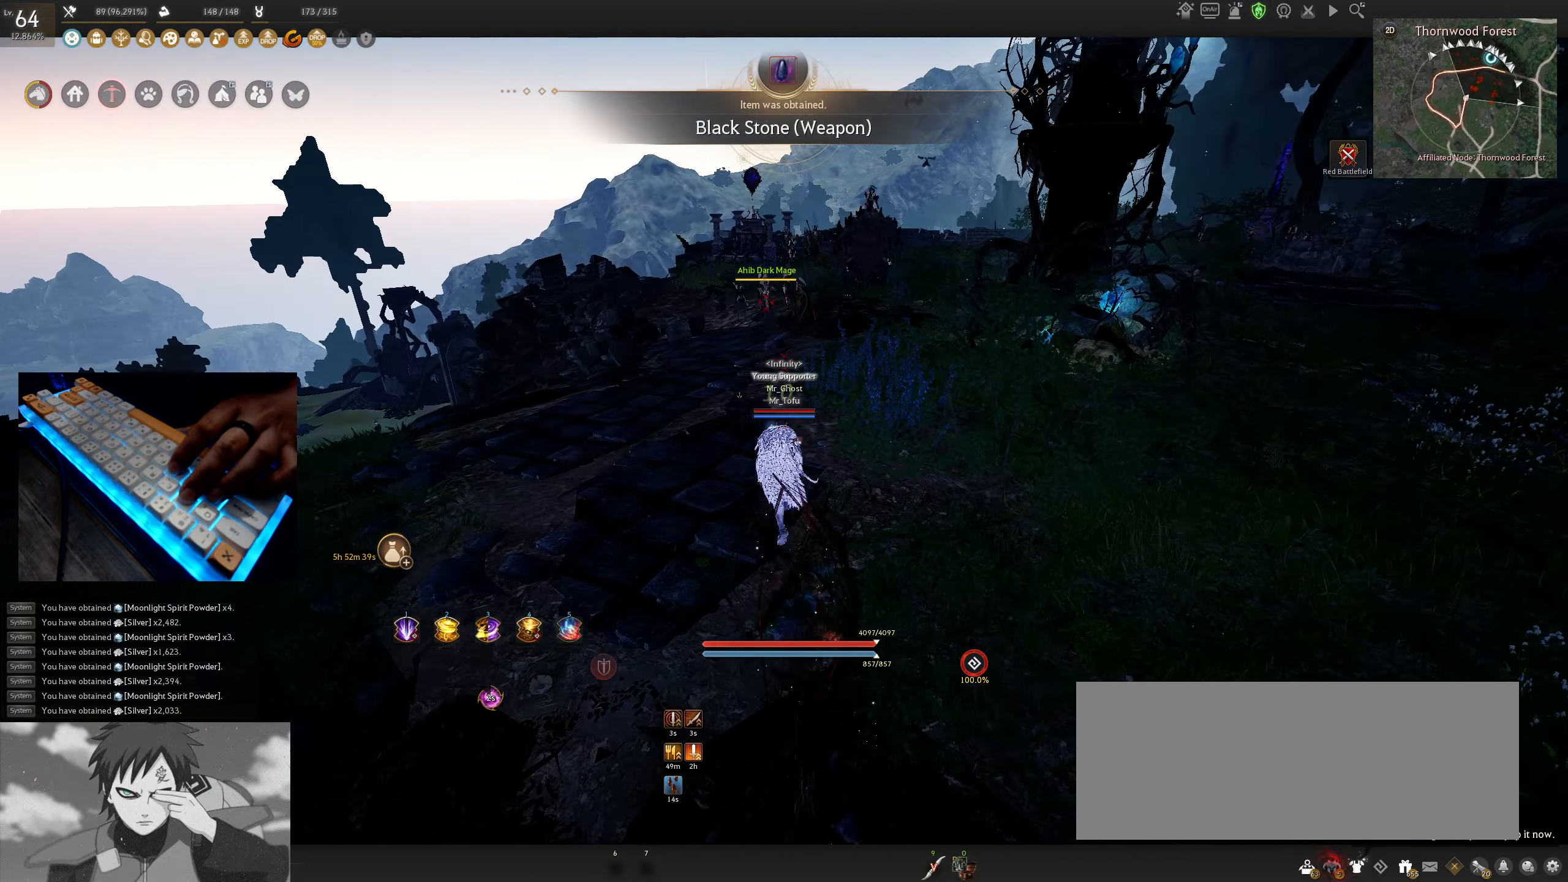
{"keys": ["shift", "w"], "mouse": [], "events": [[333, "shift", "down"]]}
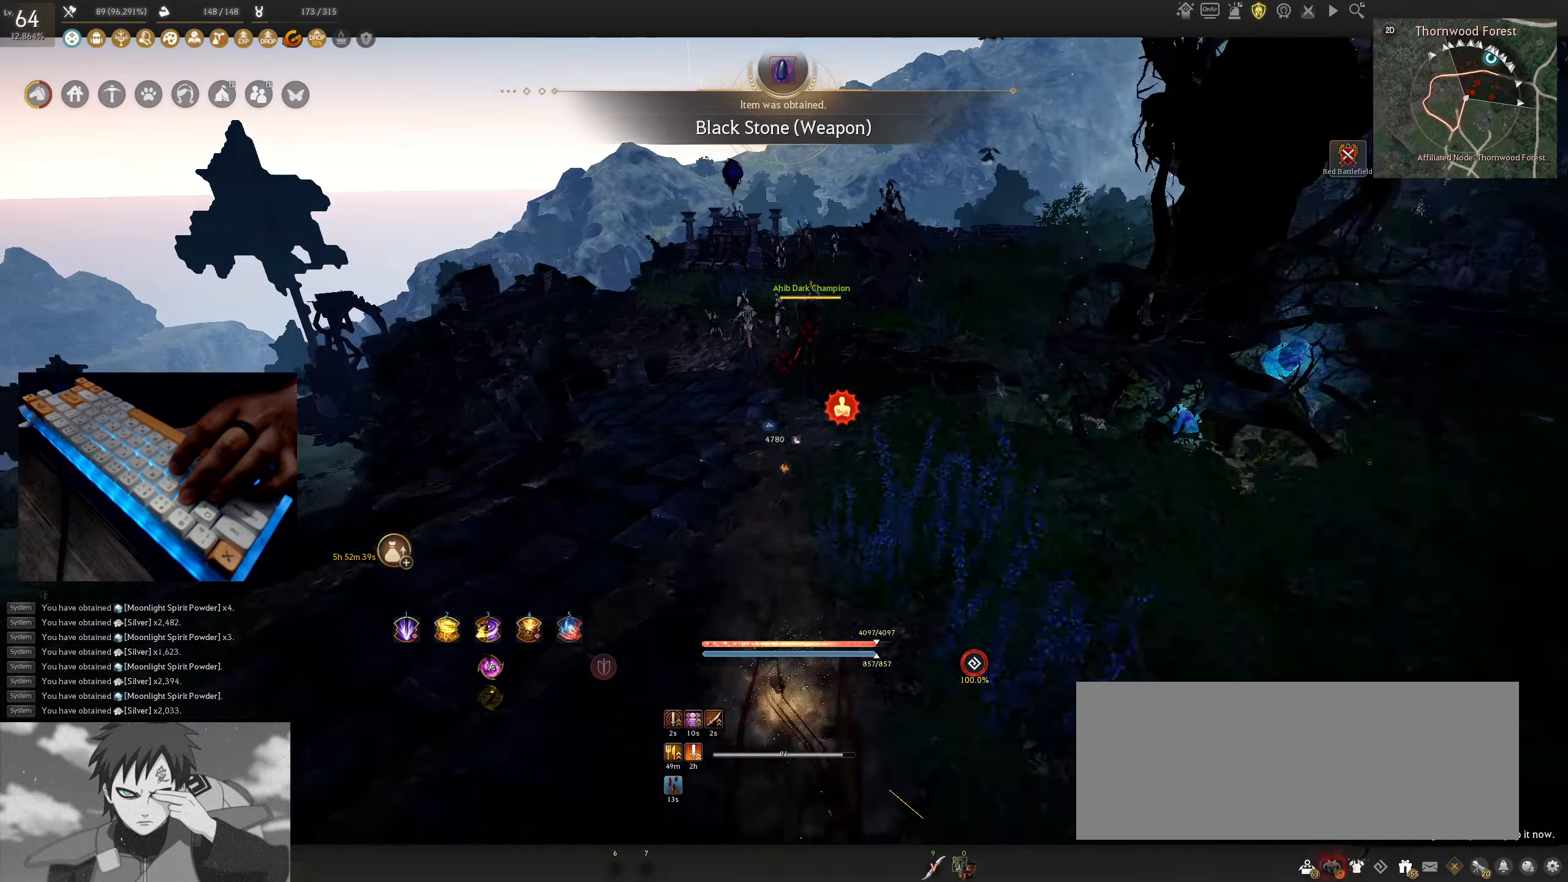
{"keys": ["w"], "mouse": [], "events": [[33, "shift", "up"], [350, "mouse_right", "down"], [483, "mouse_right", "up"]]}
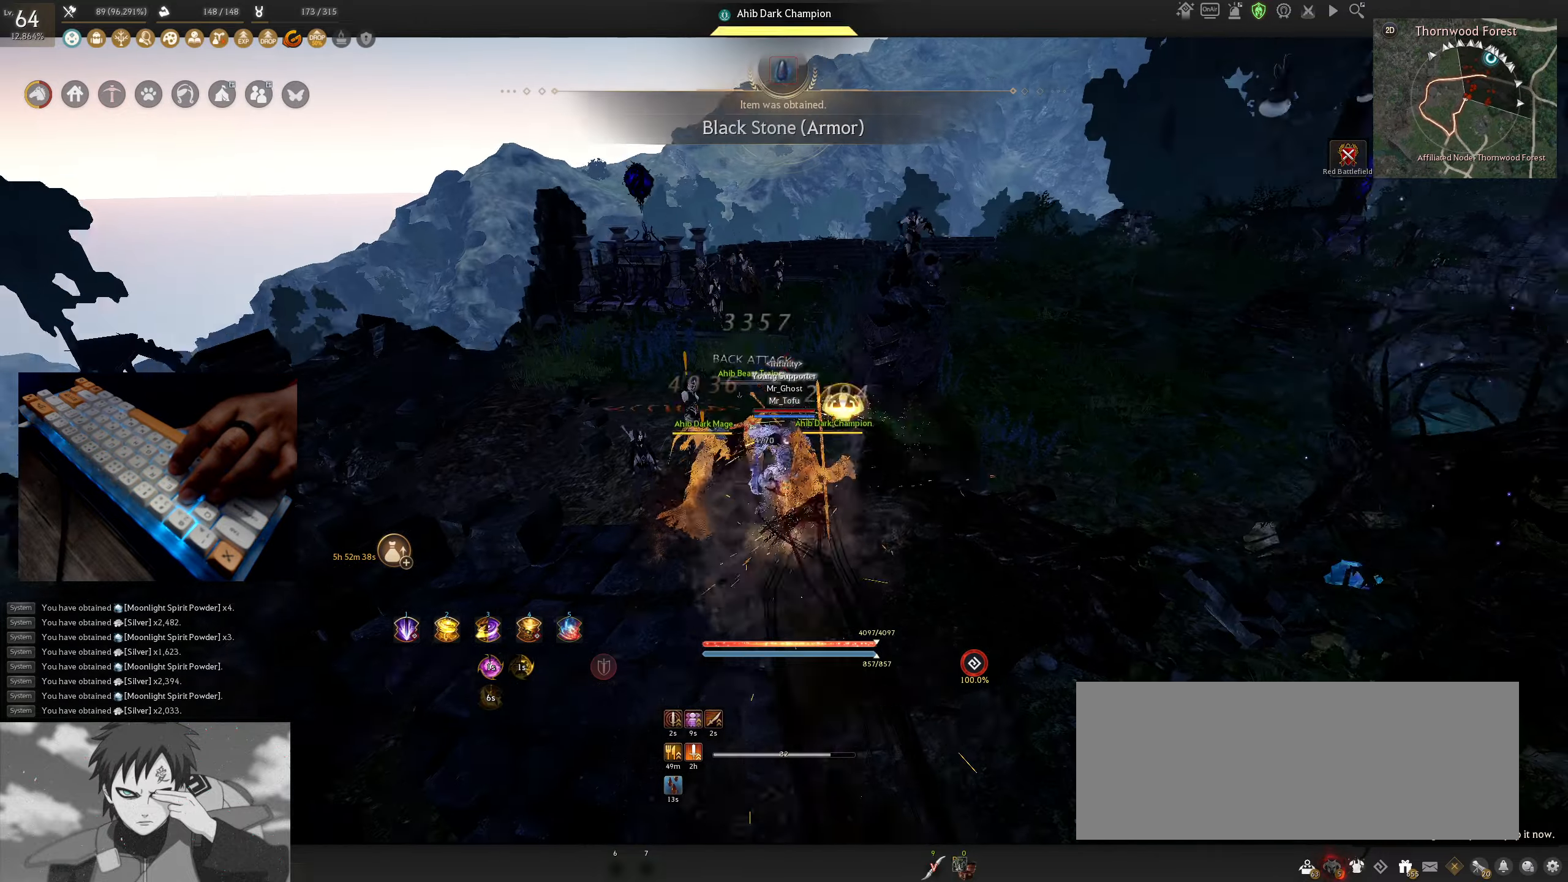
{"keys": [], "mouse": [], "events": [[433, "w", "up"]]}
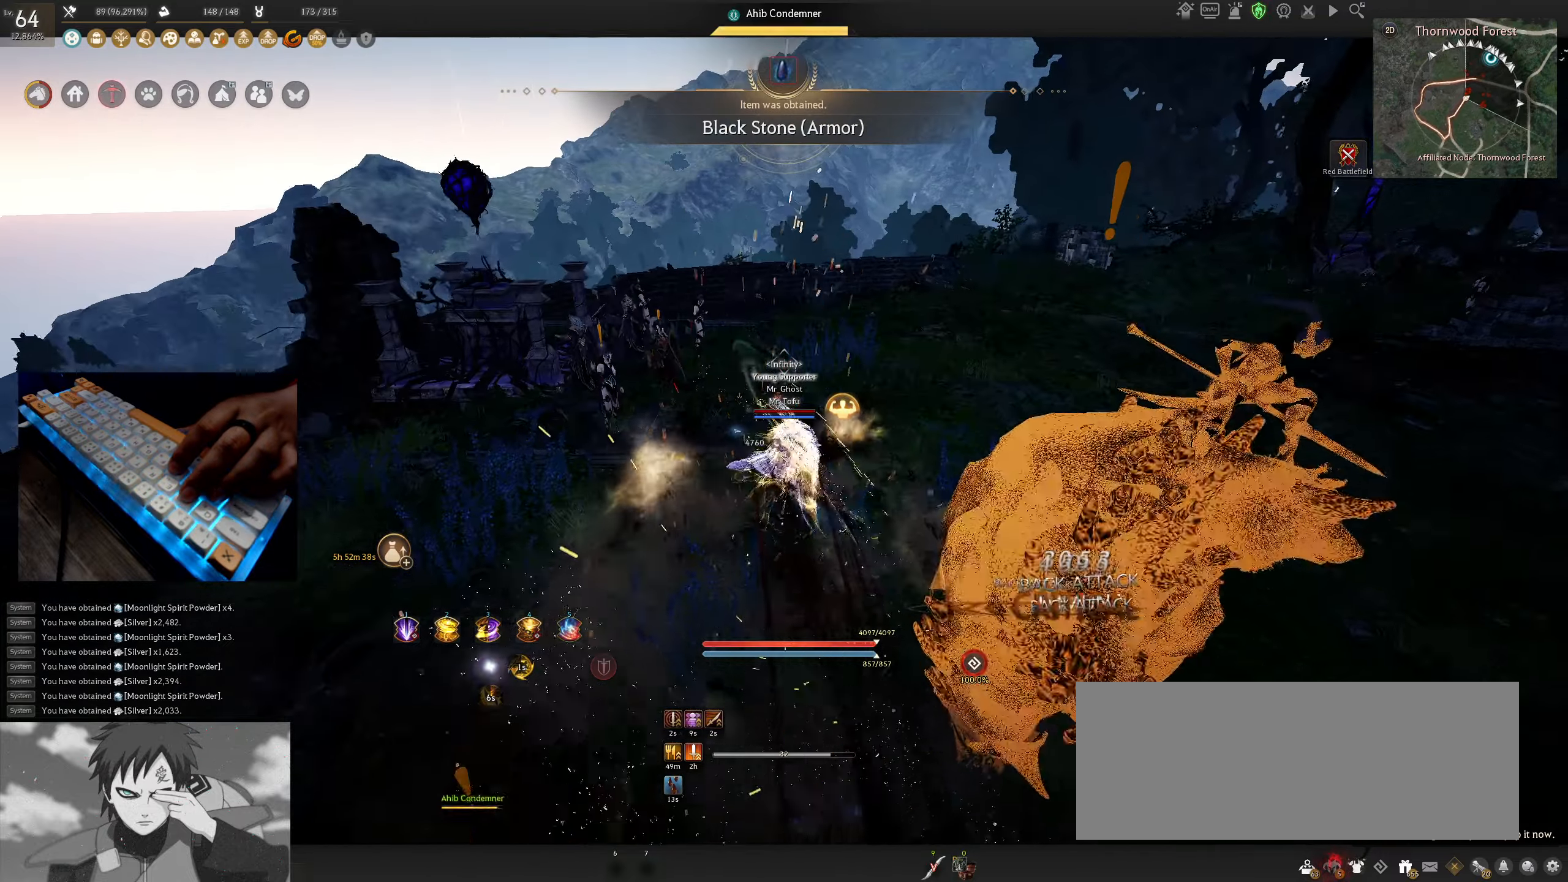
{"keys": [], "mouse": [], "events": []}
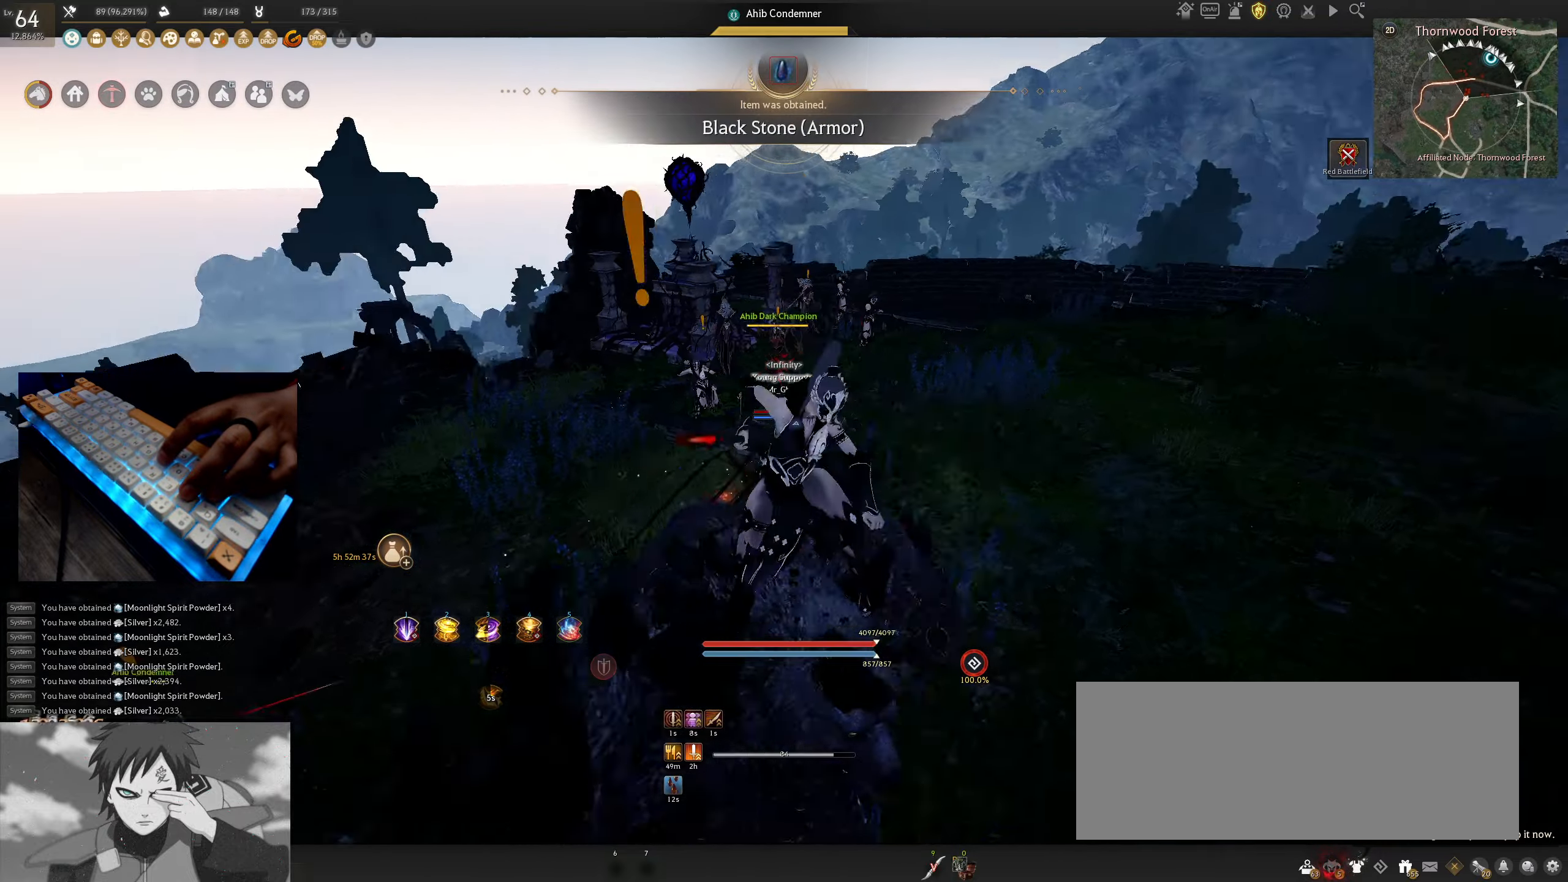
{"keys": [], "mouse": [], "events": [[33, "mouse_left", "down"], [183, "mouse_left", "up"]]}
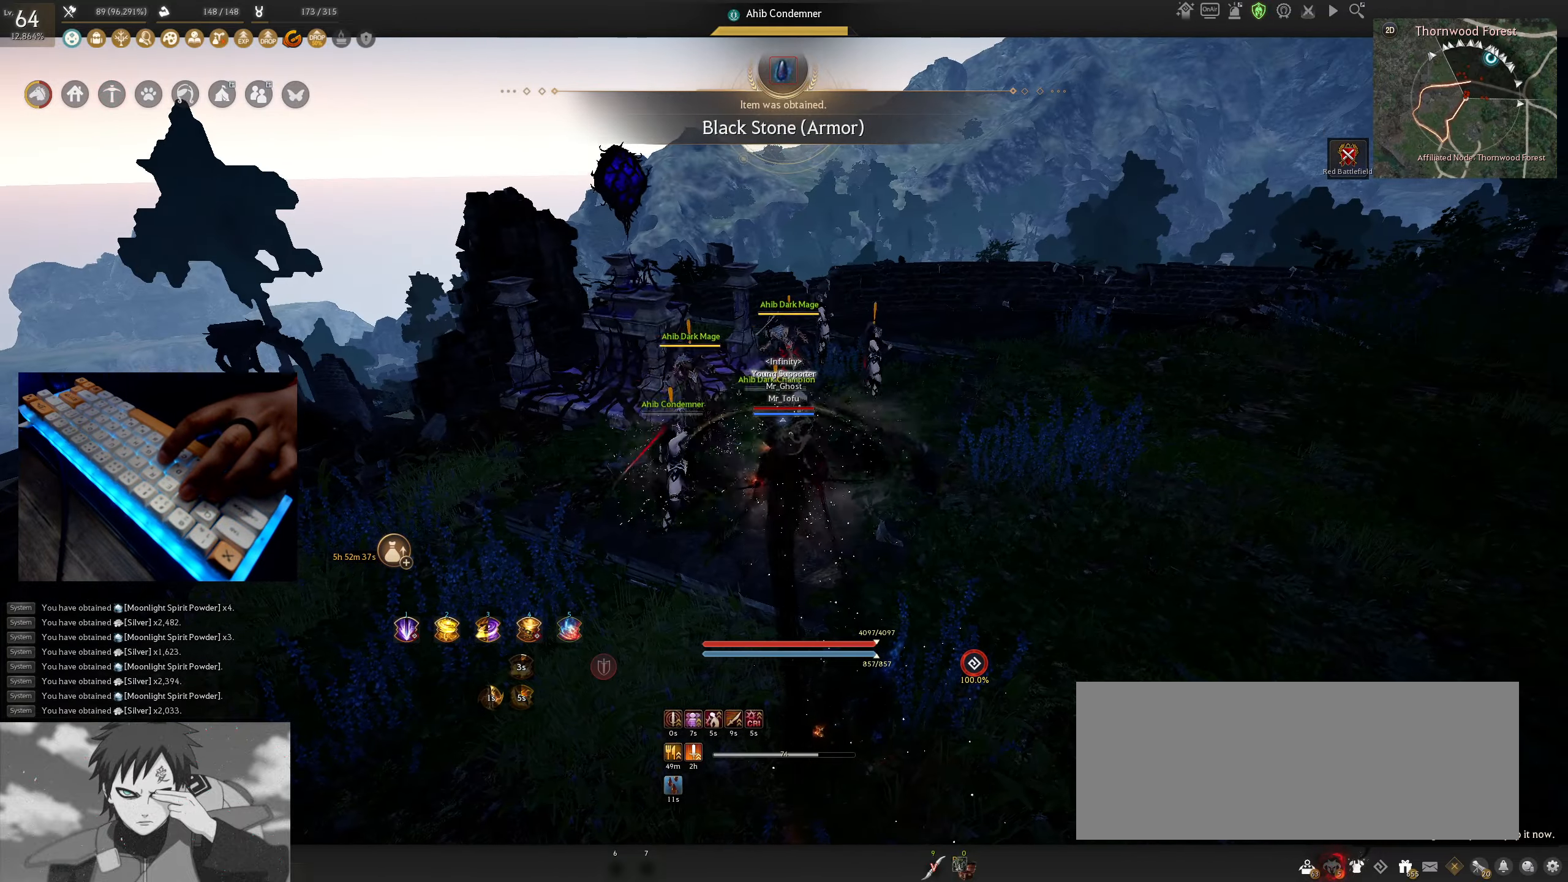
{"keys": ["f", "s"], "mouse": [], "events": [[166, "s", "down"], [233, "f", "down"]]}
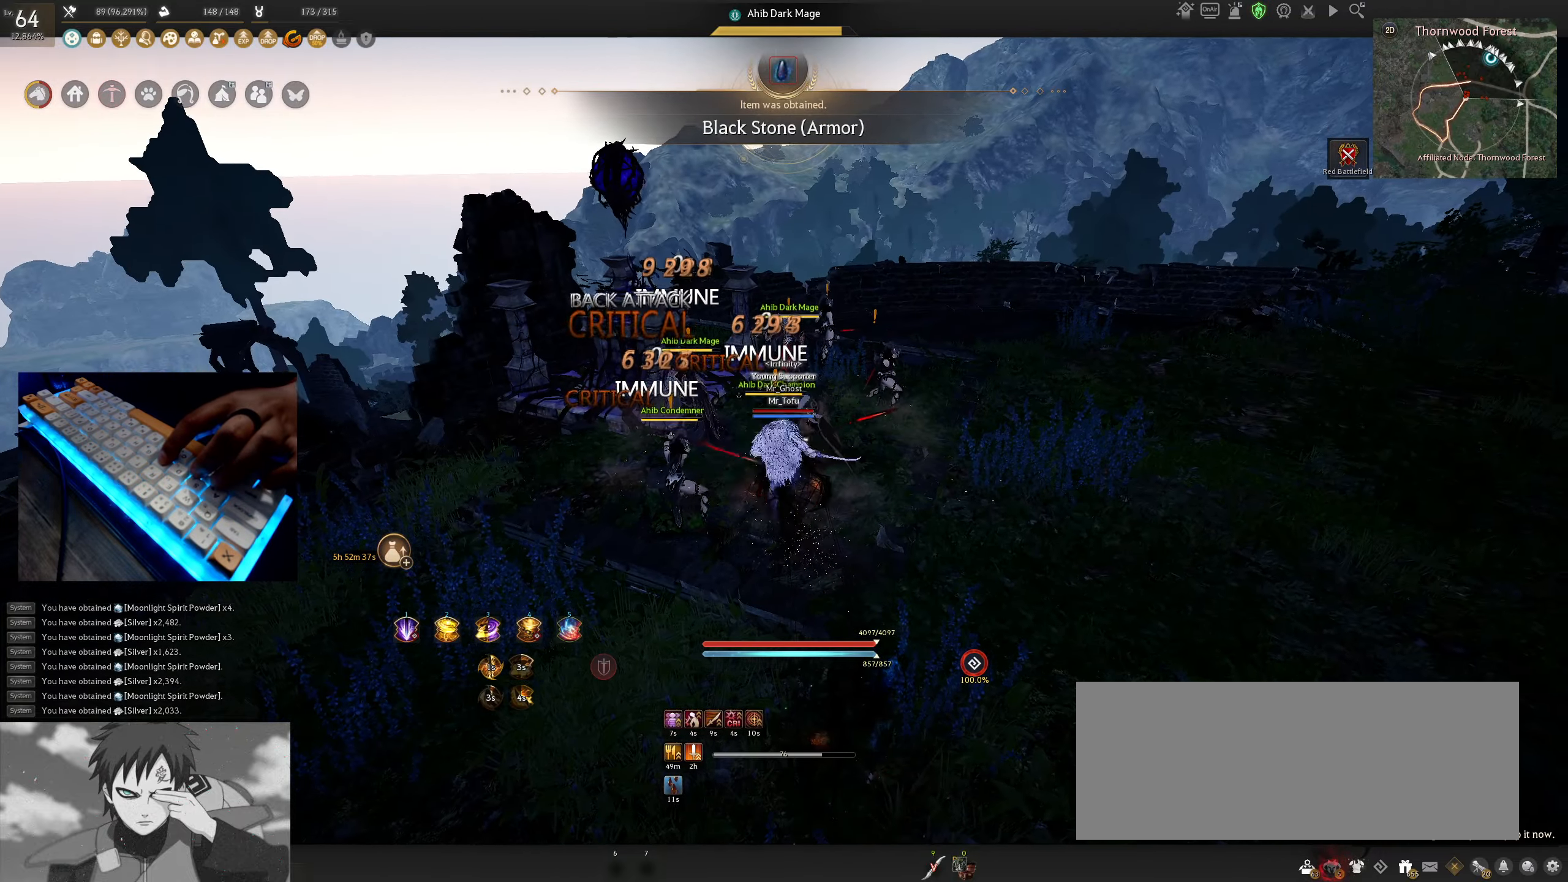
{"keys": [], "mouse": [], "events": [[300, "f", "up"], [316, "s", "up"]]}
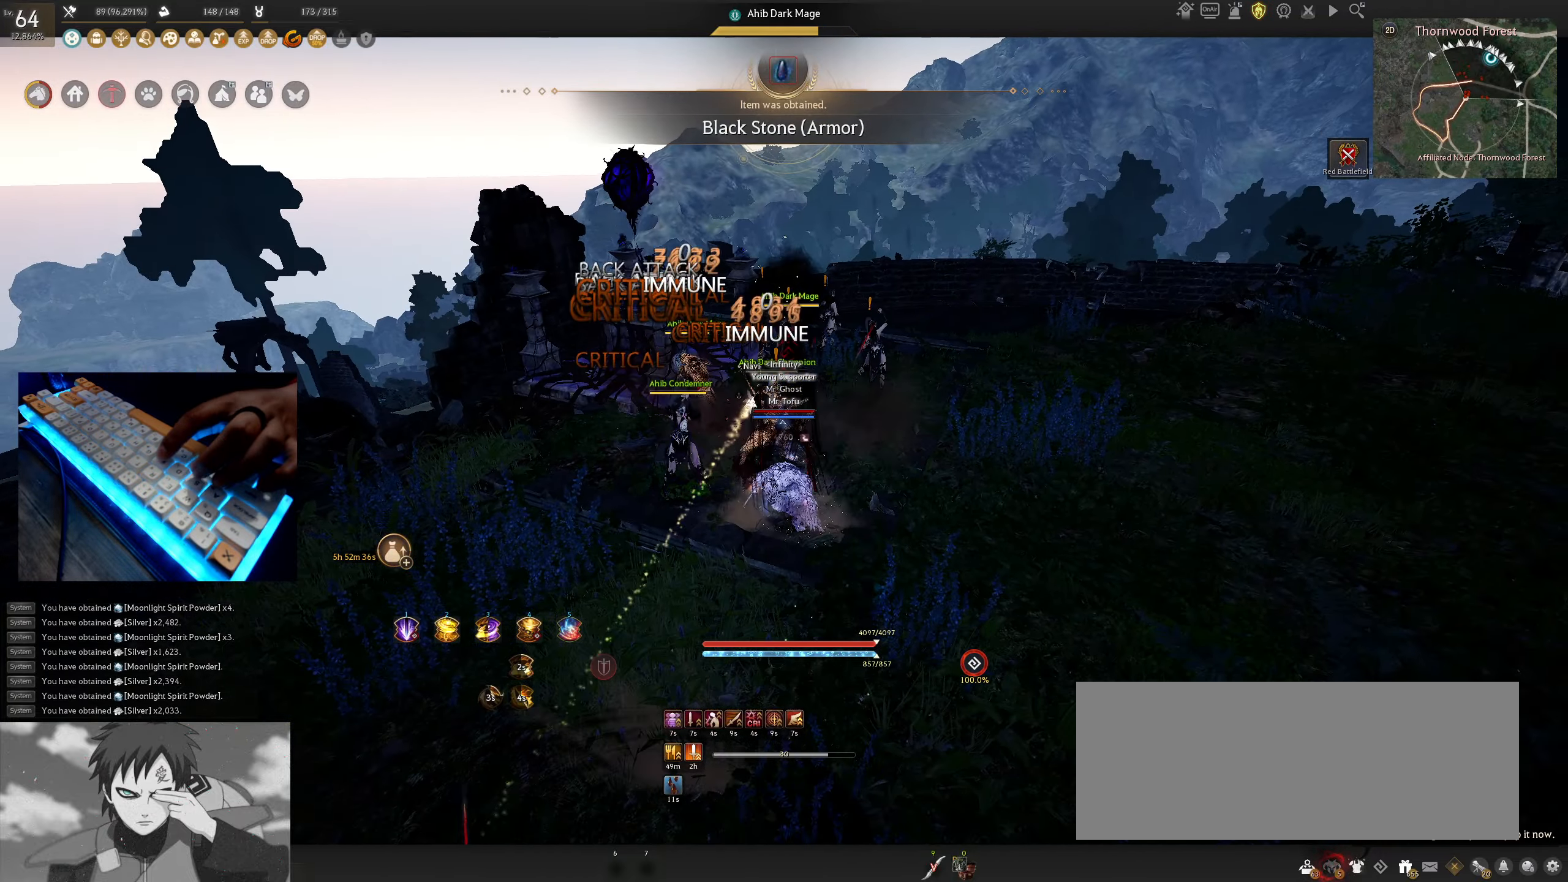
{"keys": [], "mouse": [], "events": [[16, "mouse_right", "down"], [166, "mouse_right", "up"]]}
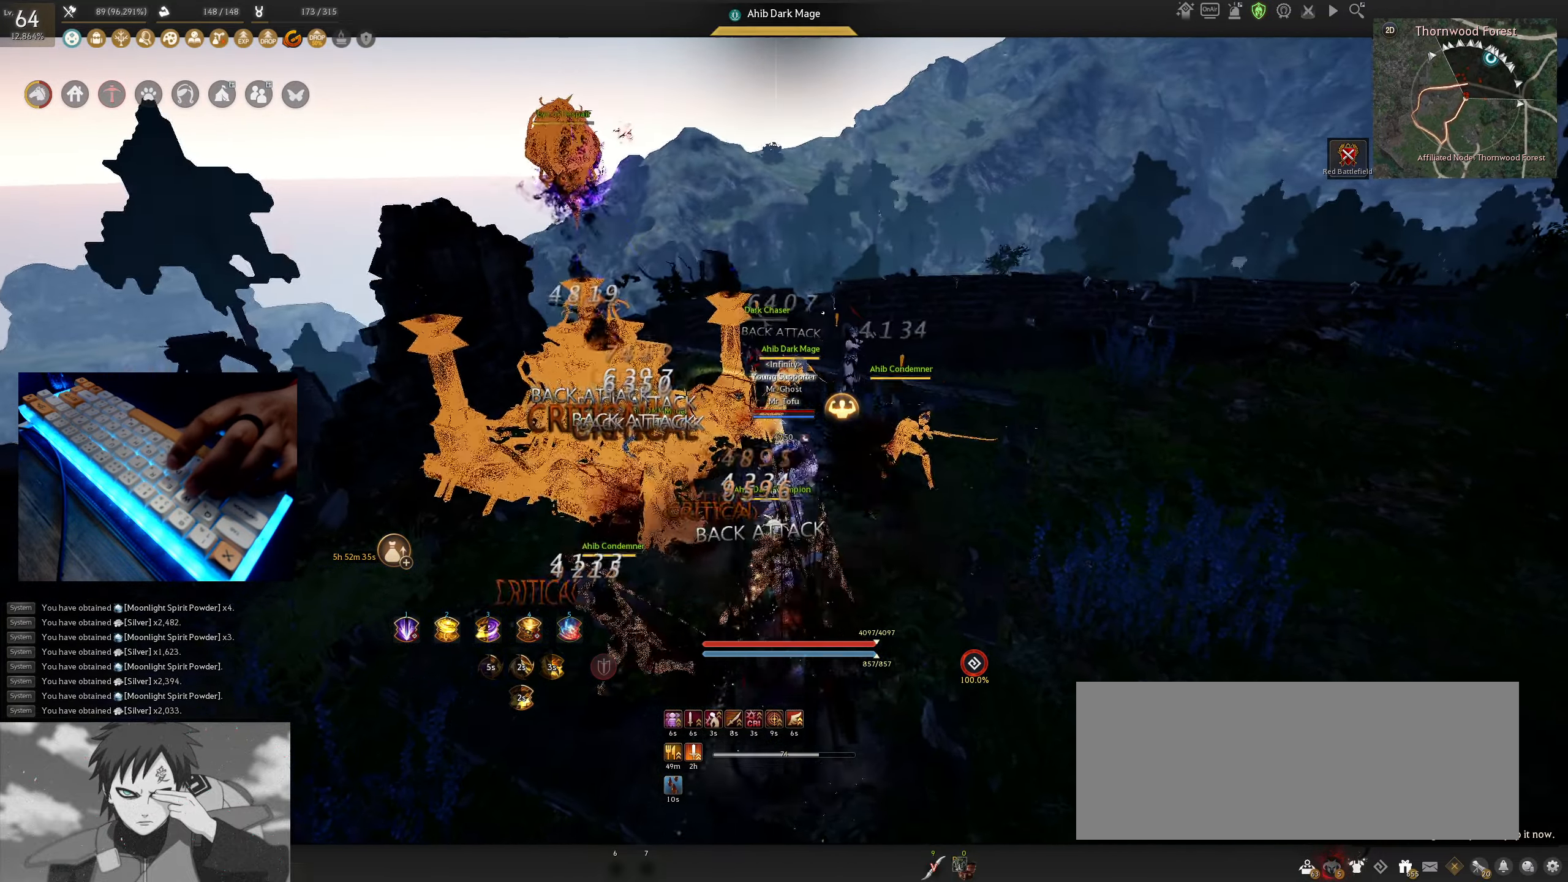
{"keys": ["shift", "w"], "mouse": [], "events": [[333, "w", "down"], [416, "shift", "down"]]}
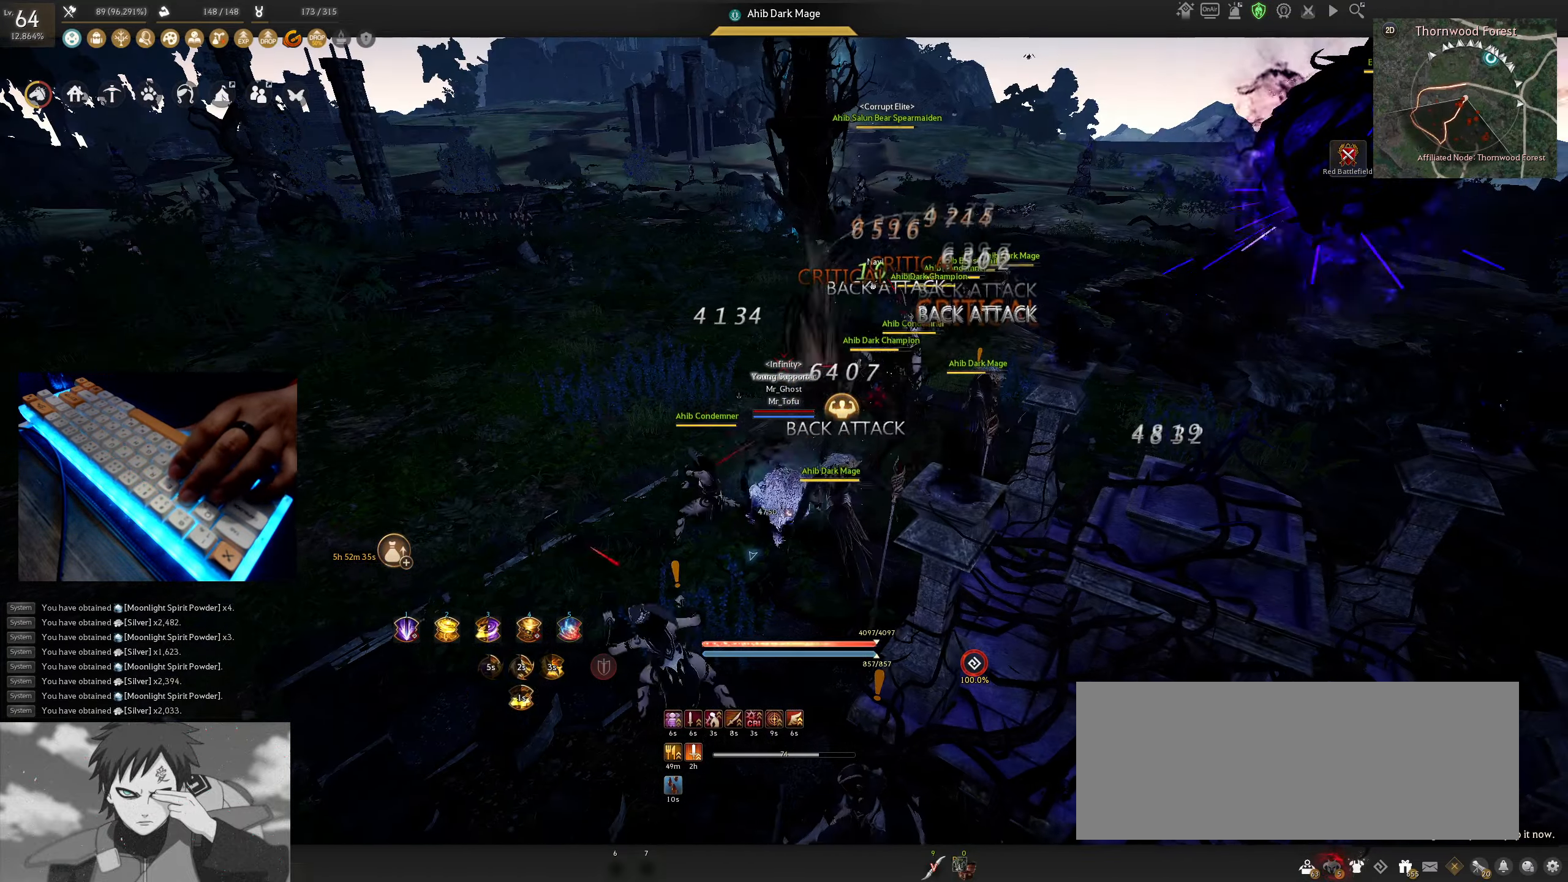
{"keys": ["w"], "mouse": [], "events": [[150, "shift", "up"], [300, "w", "up"], [383, "w", "down"]]}
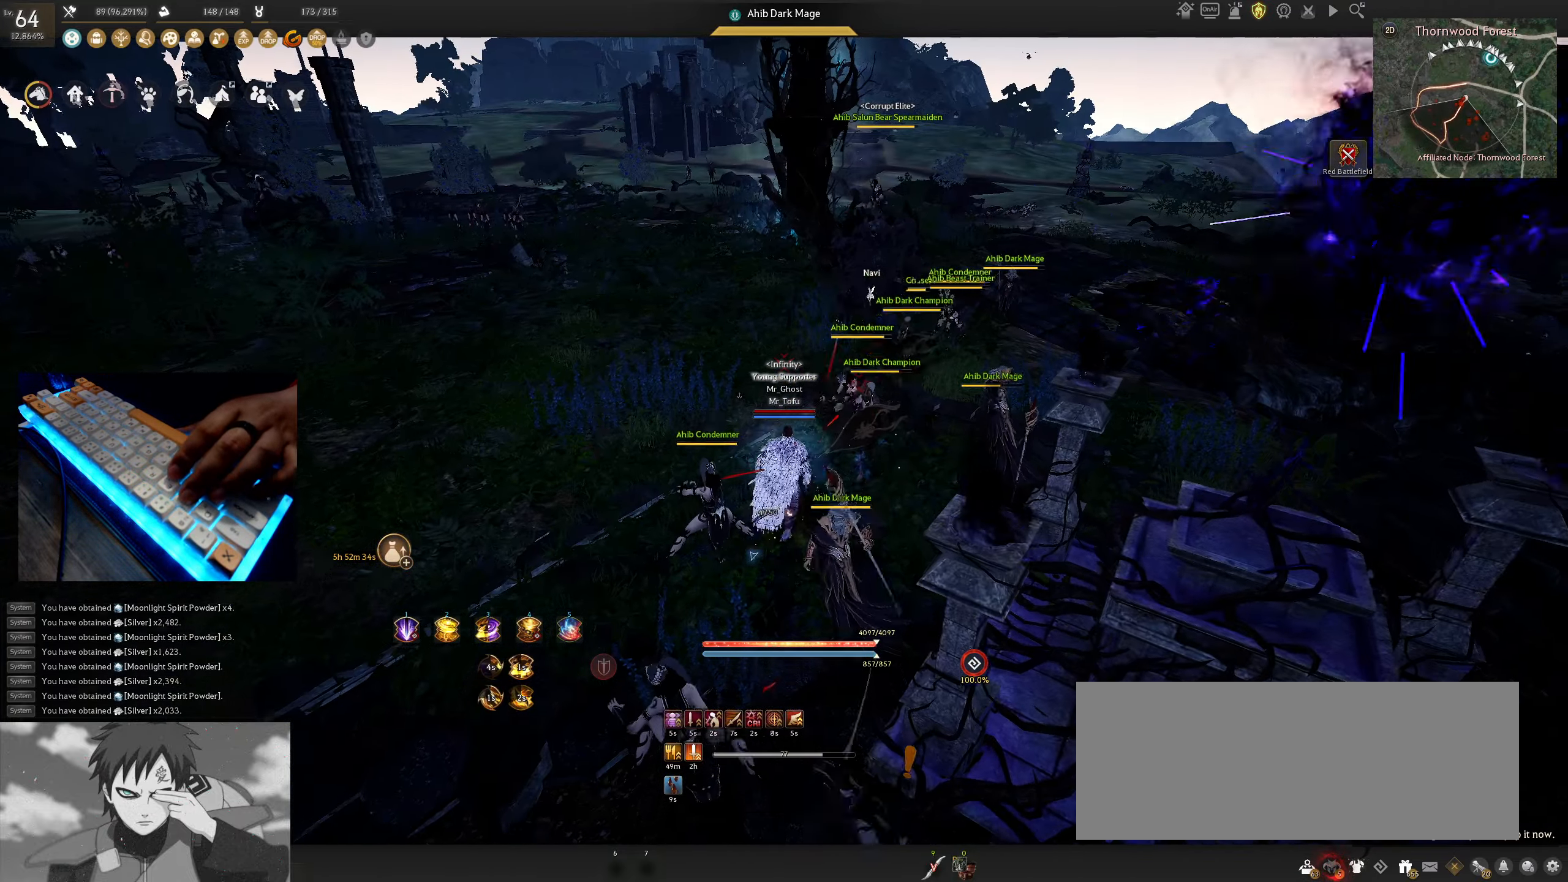
{"keys": [], "mouse": [], "events": [[150, "w", "up"]]}
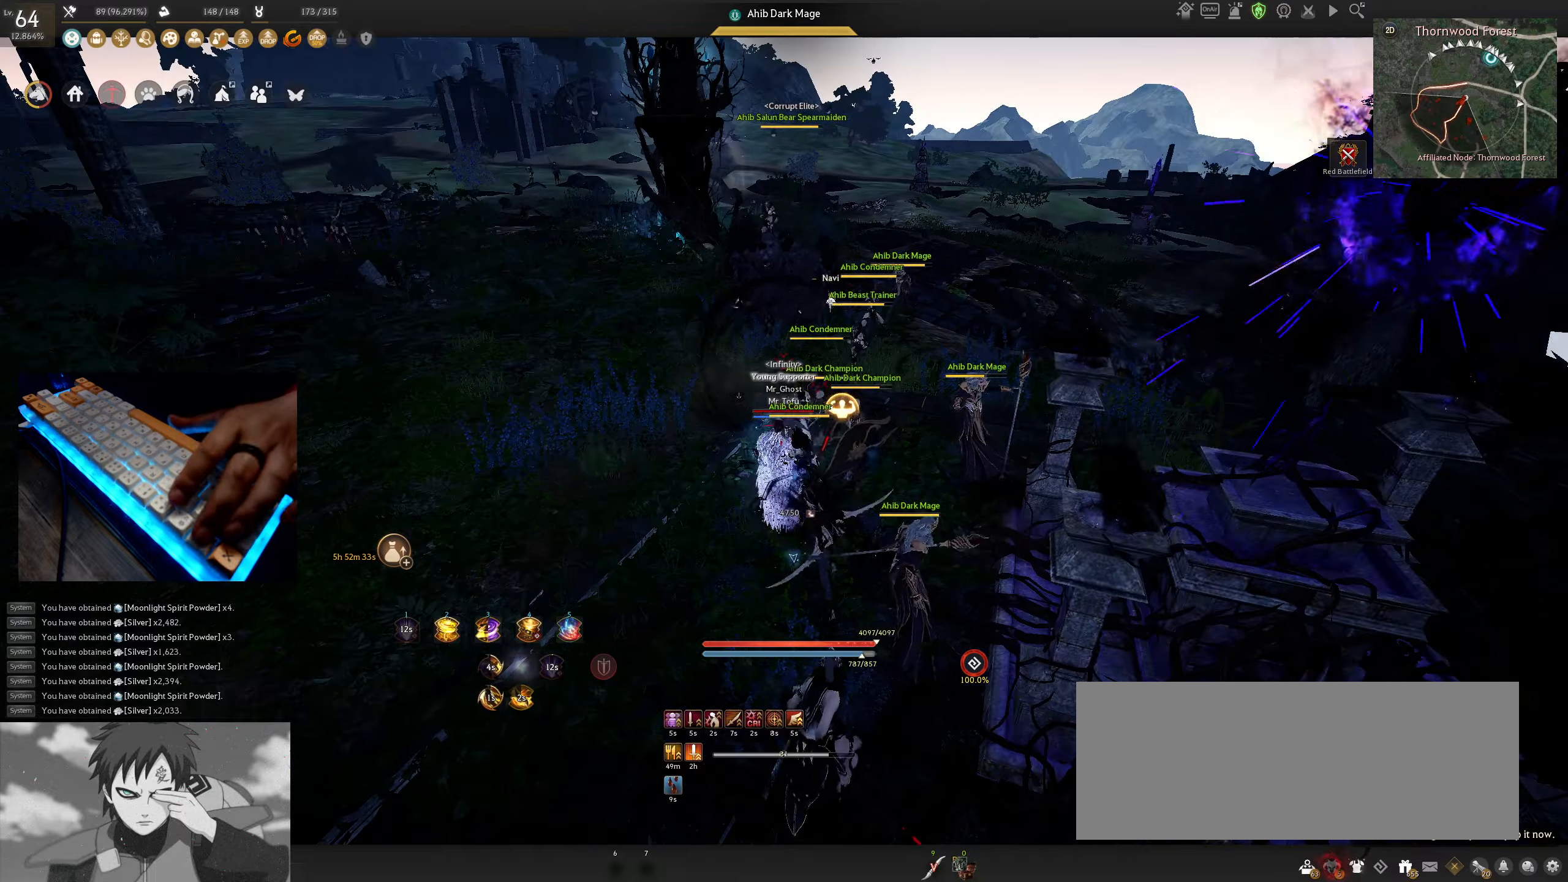
{"keys": ["shift"], "mouse": [], "events": [[283, "shift", "down"]]}
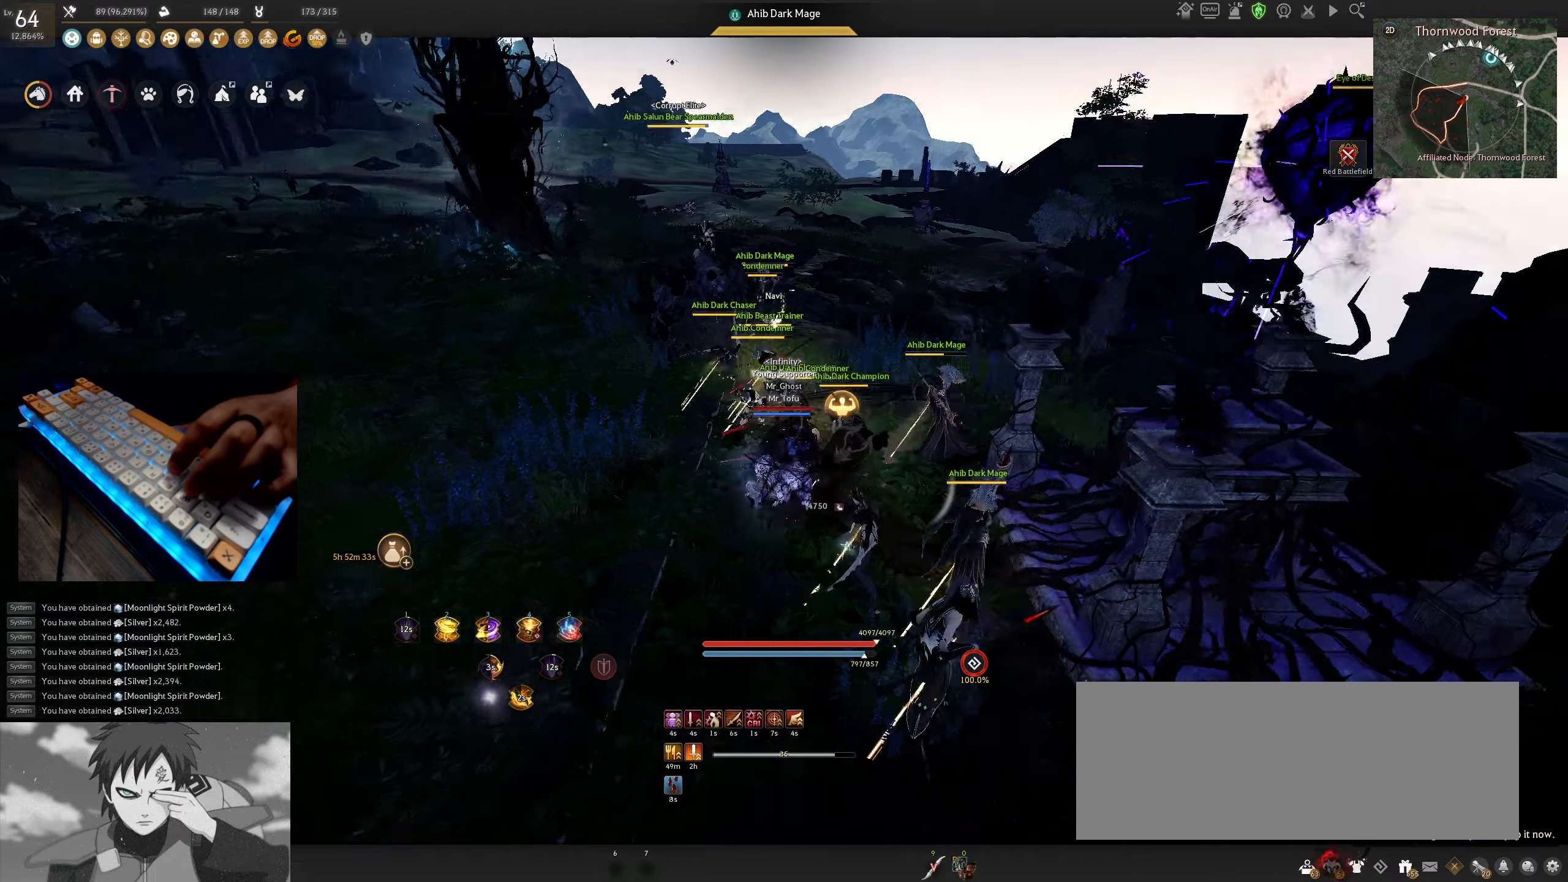
{"keys": ["shift"], "mouse": [], "events": []}
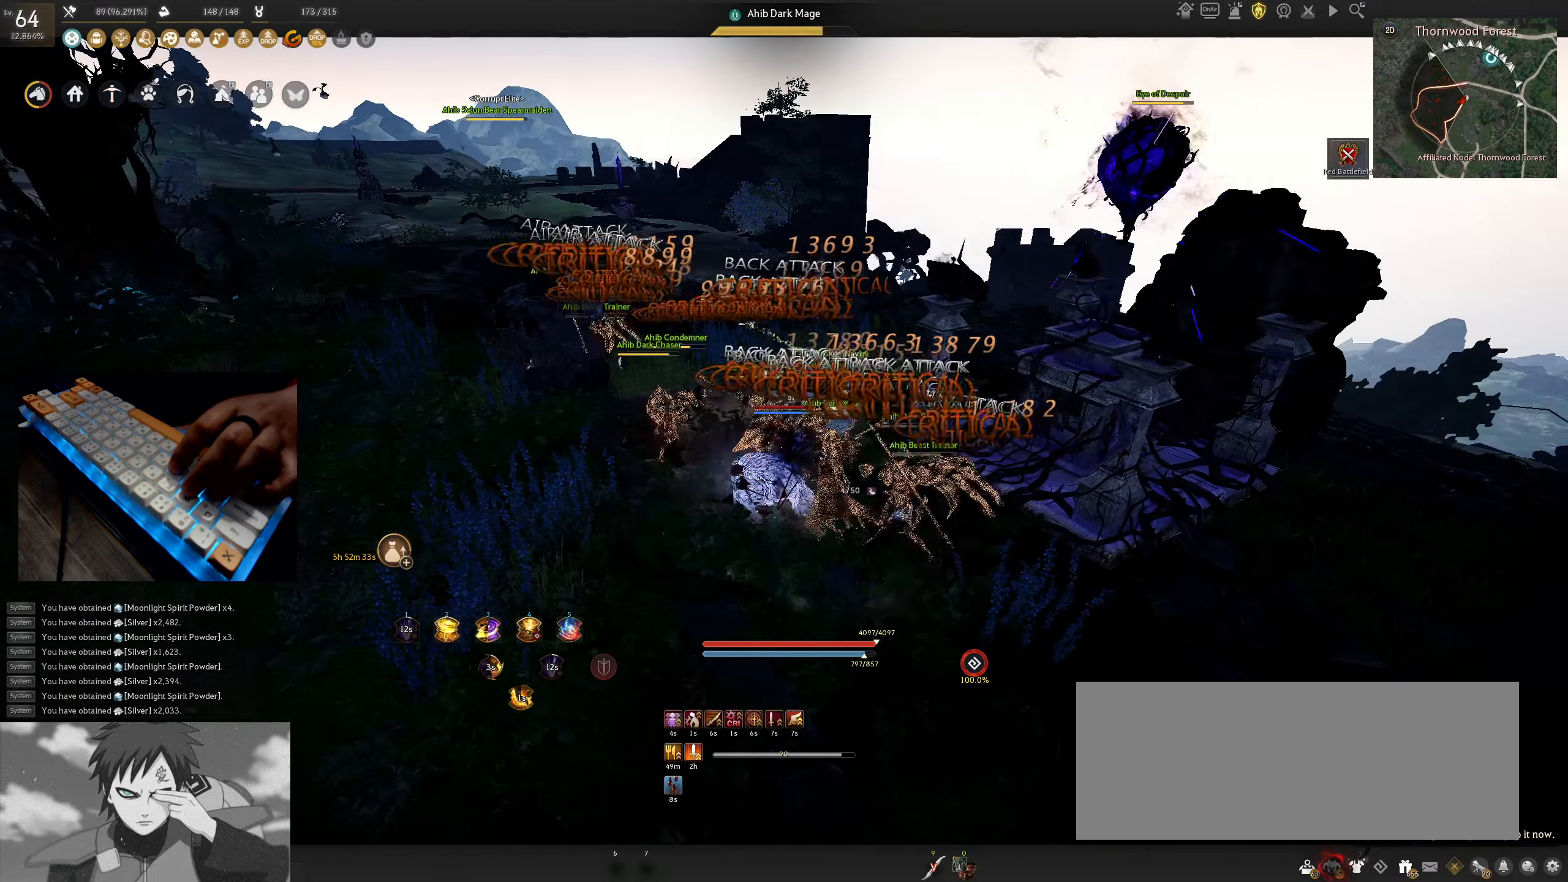
{"keys": ["a", "shift"], "mouse": [], "events": [[267, "a", "down"]]}
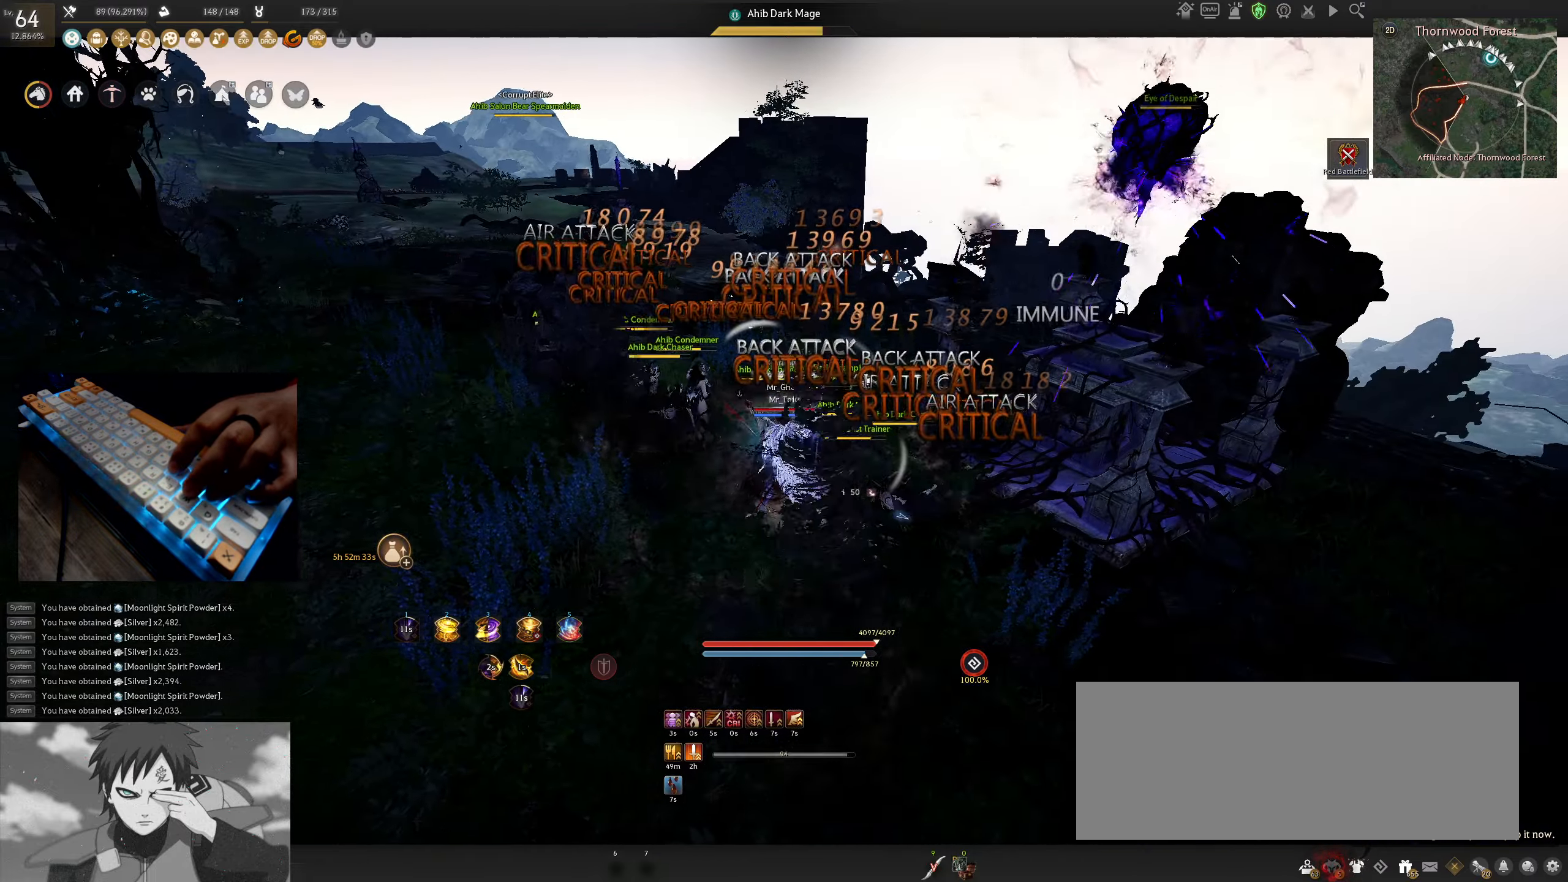
{"keys": [], "mouse": [], "events": [[317, "shift", "up"], [333, "a", "up"]]}
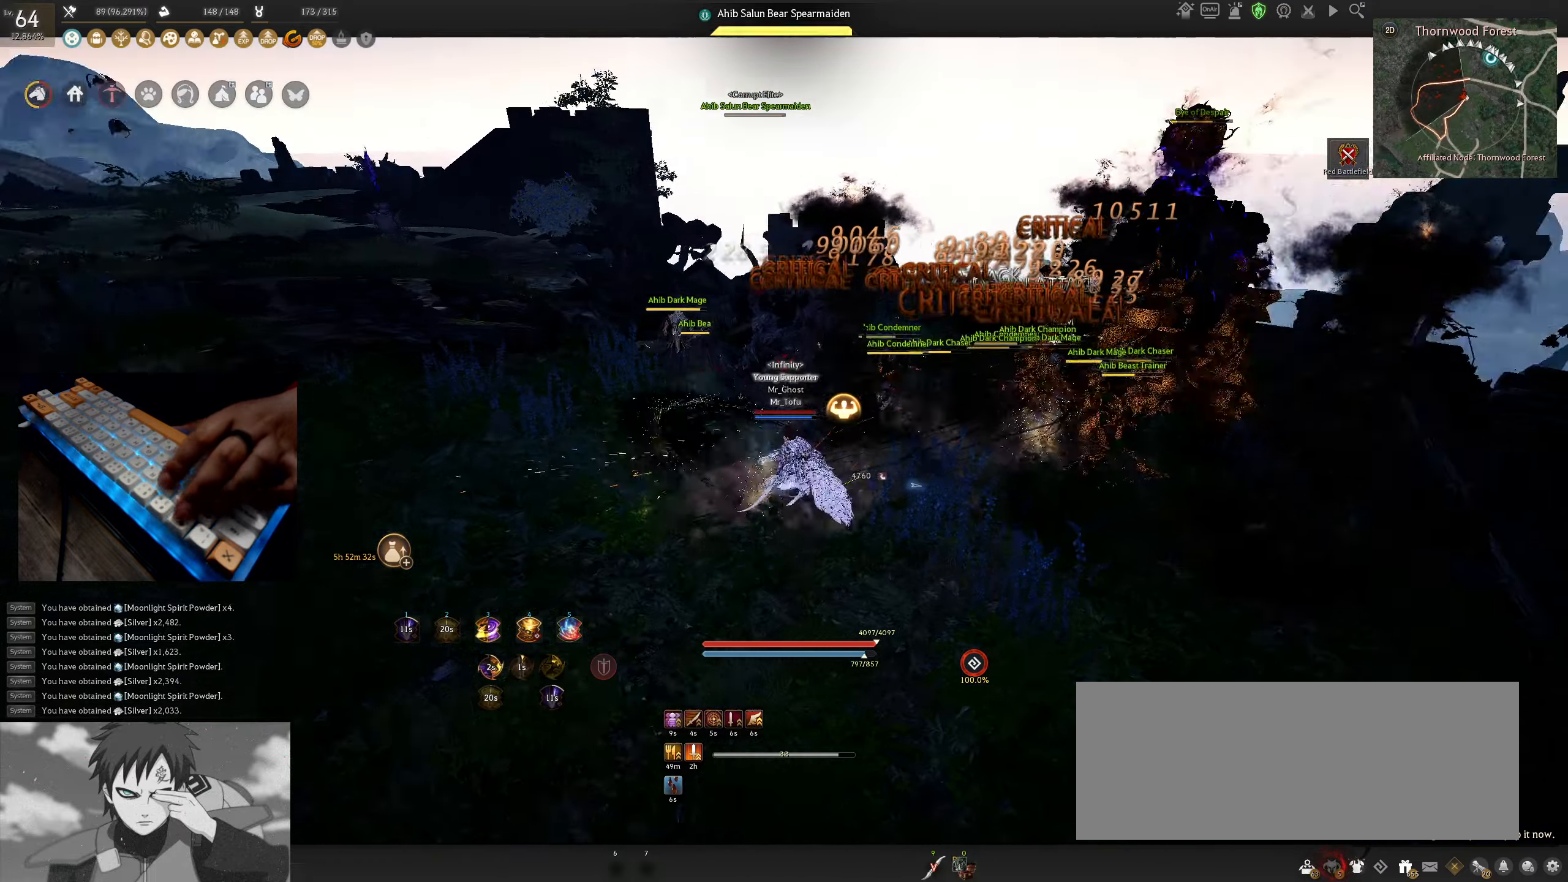
{"keys": [], "mouse": [], "events": []}
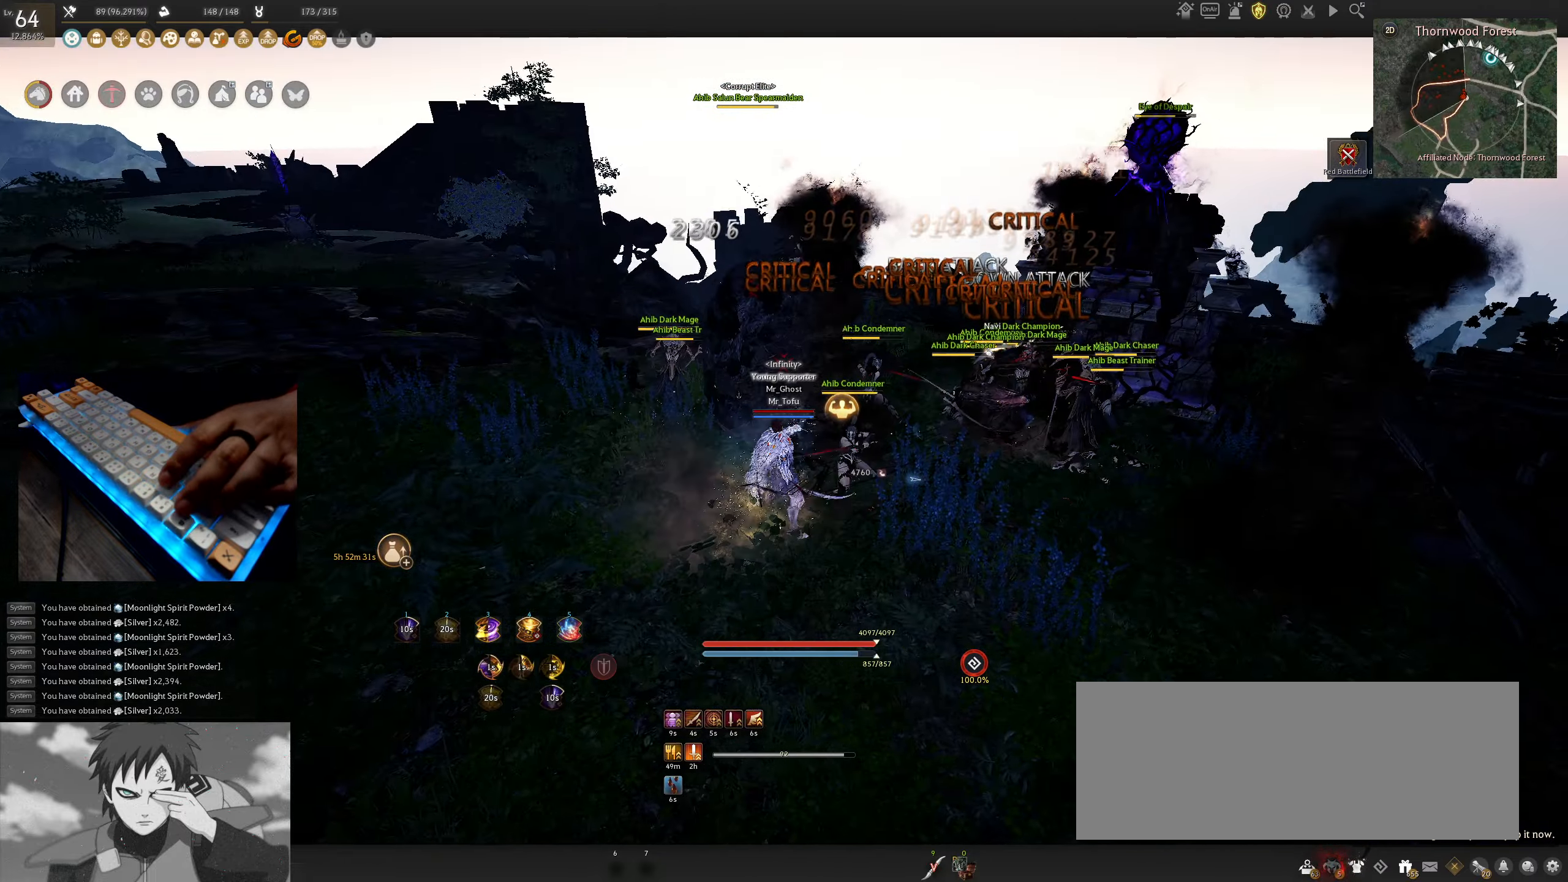
{"keys": ["shift"], "mouse": [], "events": [[117, "shift", "down"]]}
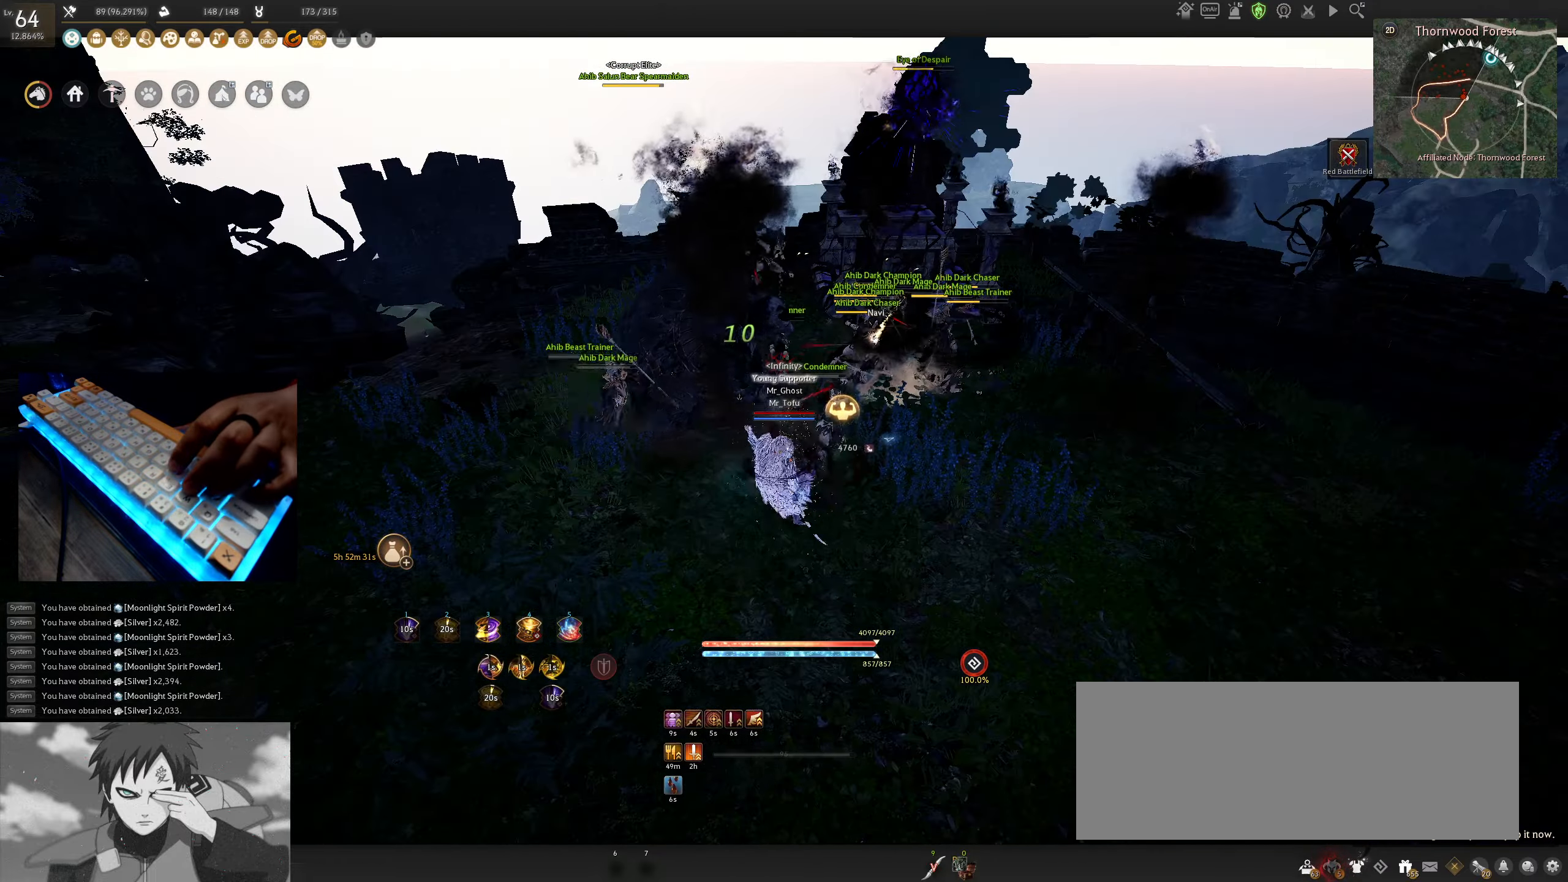
{"keys": ["a", "shift"], "mouse": [], "events": [[200, "a", "down"]]}
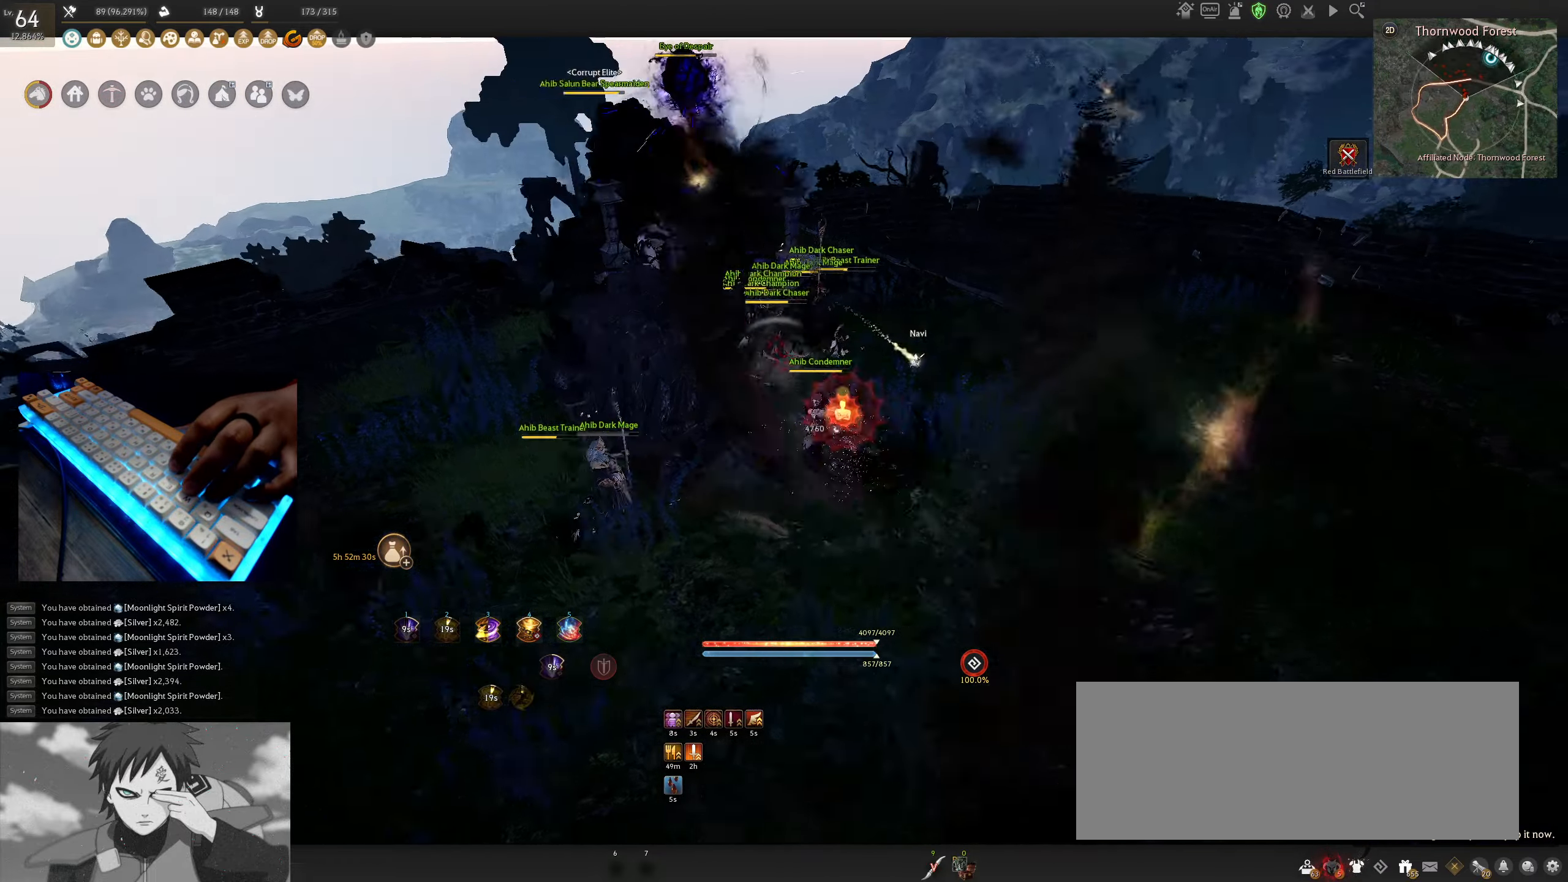
{"keys": ["shift", "x"], "mouse": [], "events": [[250, "a", "up"], [383, "x", "down"]]}
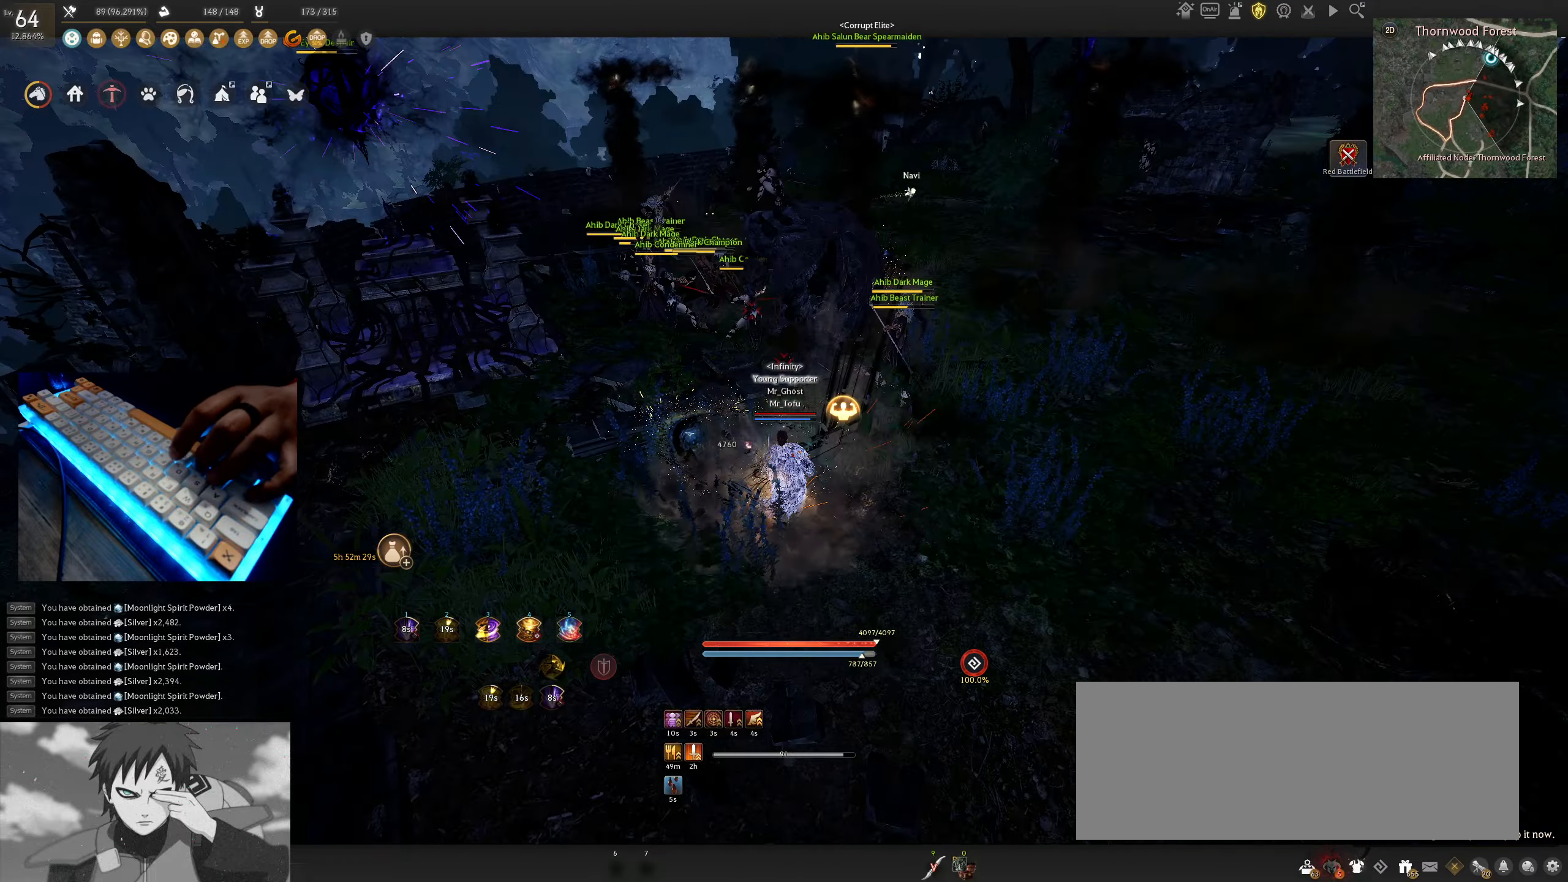
{"keys": ["shift", "x"], "mouse": [], "events": []}
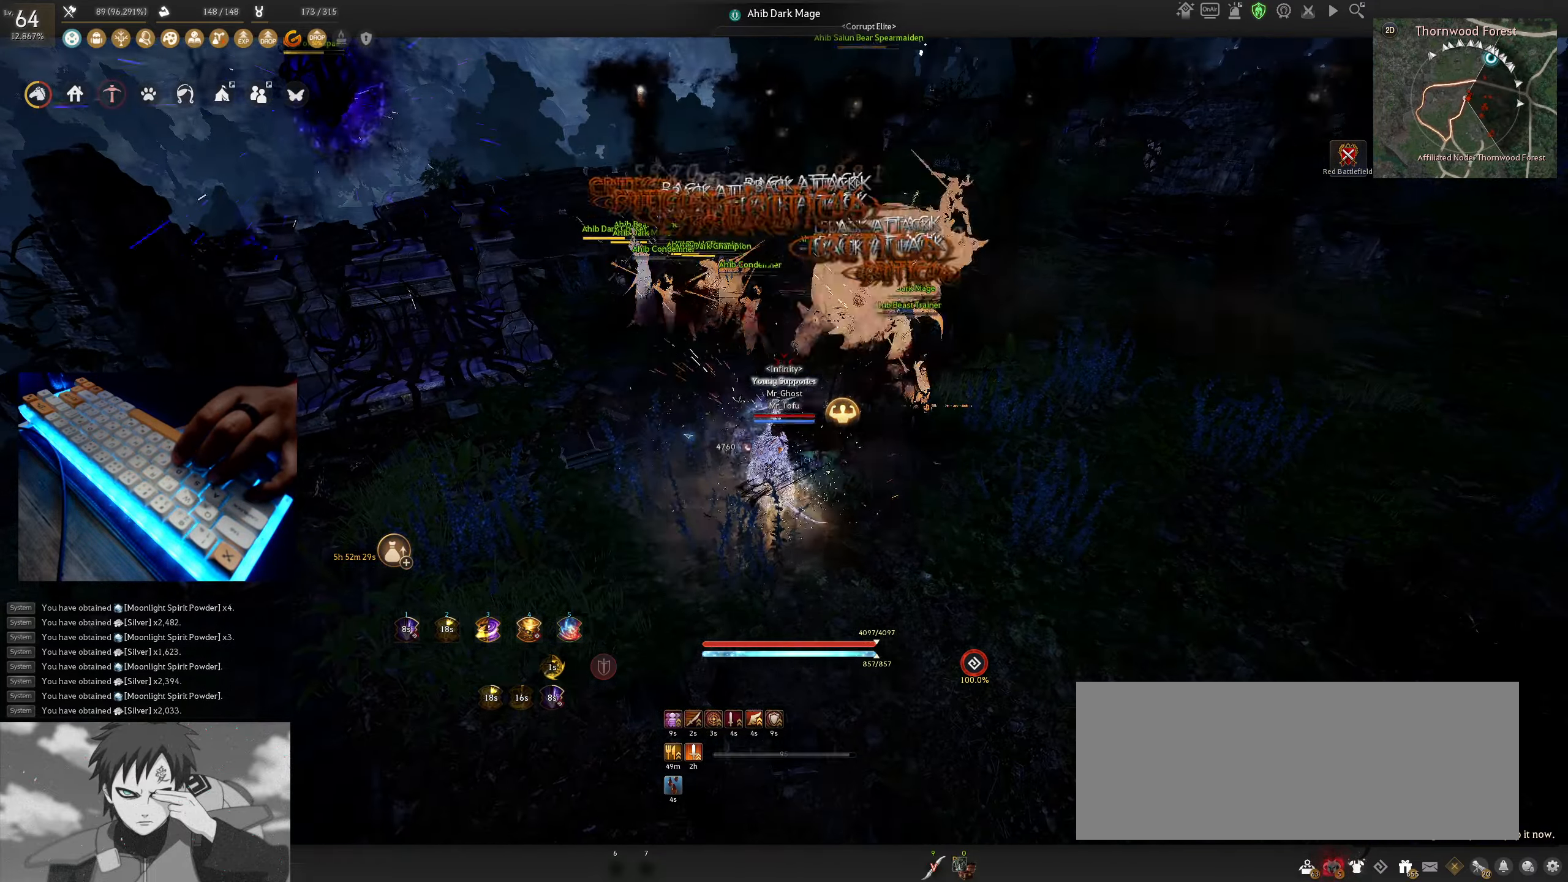
{"keys": ["shift", "x"], "mouse": [], "events": []}
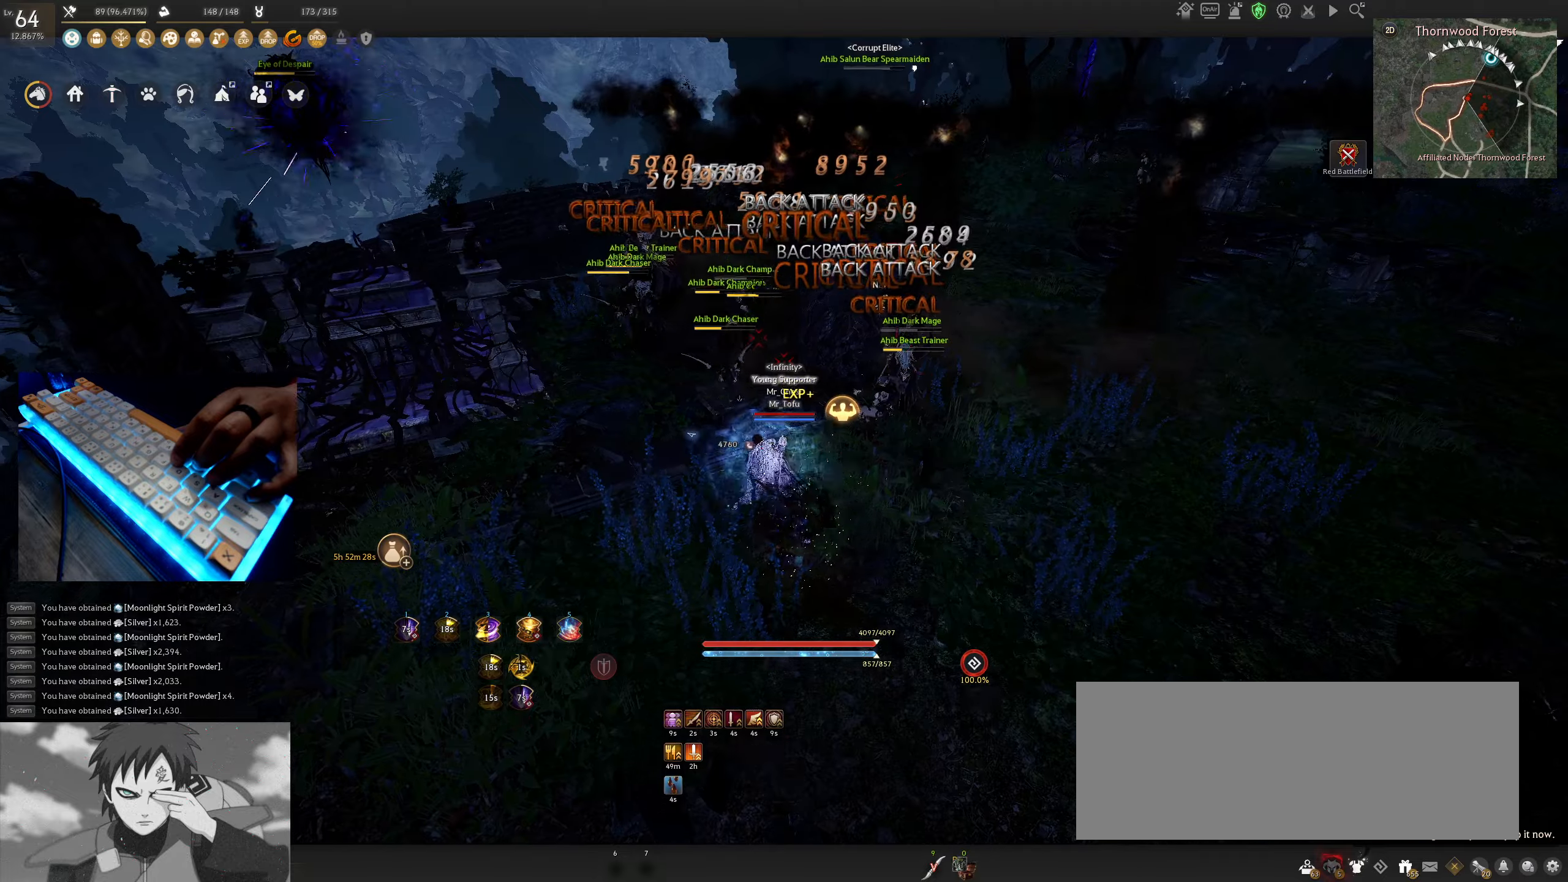
{"keys": ["d", "shift"], "mouse": [], "events": [[100, "x", "up"], [350, "d", "down"]]}
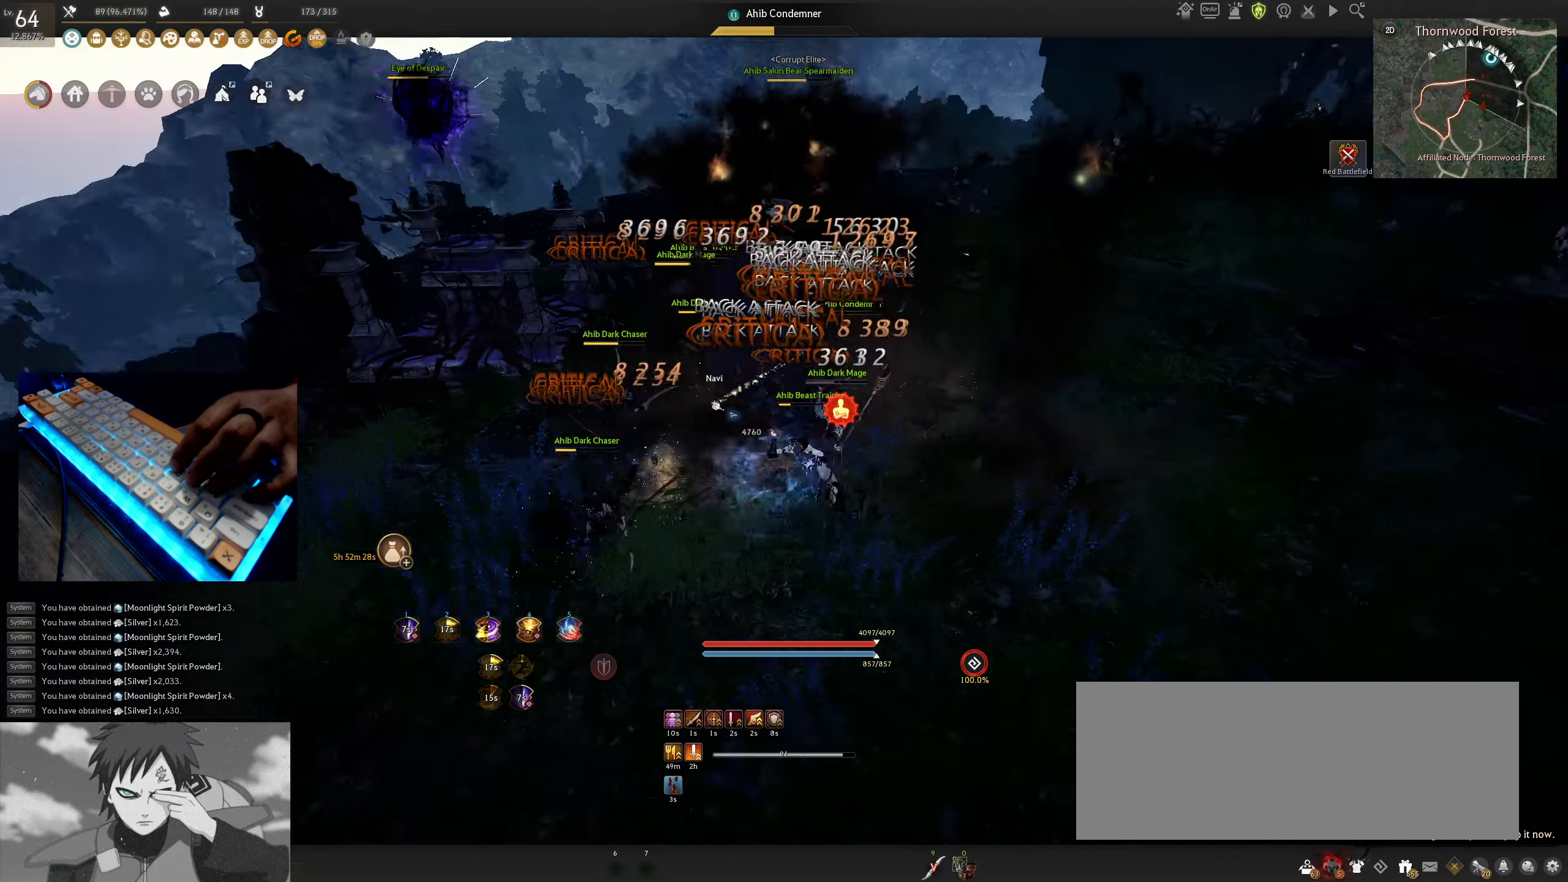
{"keys": ["shift"], "mouse": ["right"], "events": [[84, "d", "up"], [100, "mouse_right", "down"]]}
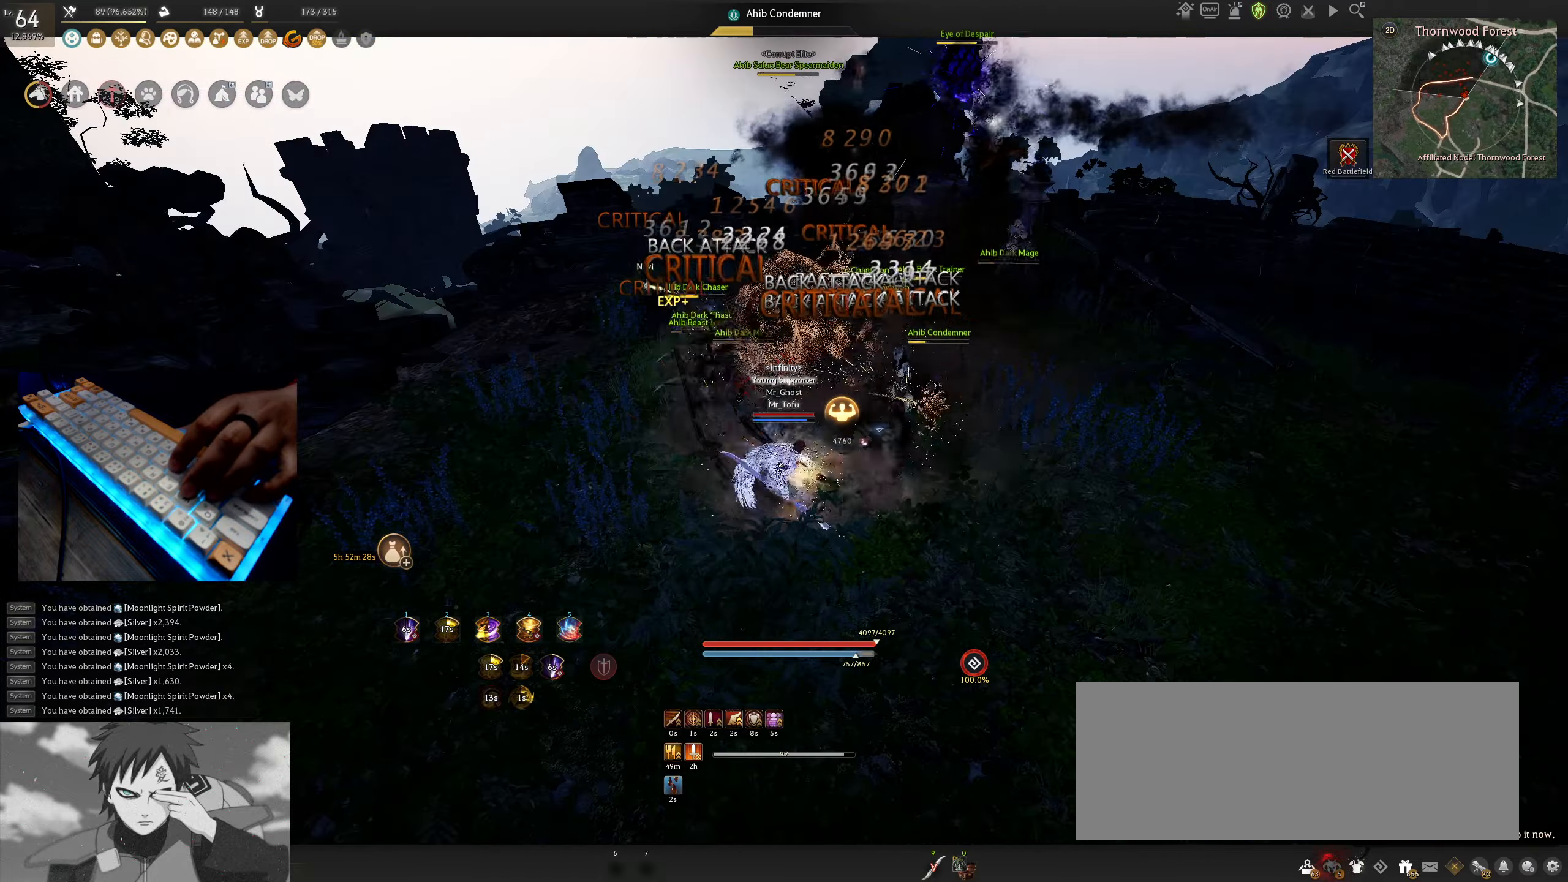
{"keys": ["shift"], "mouse": ["right"], "events": []}
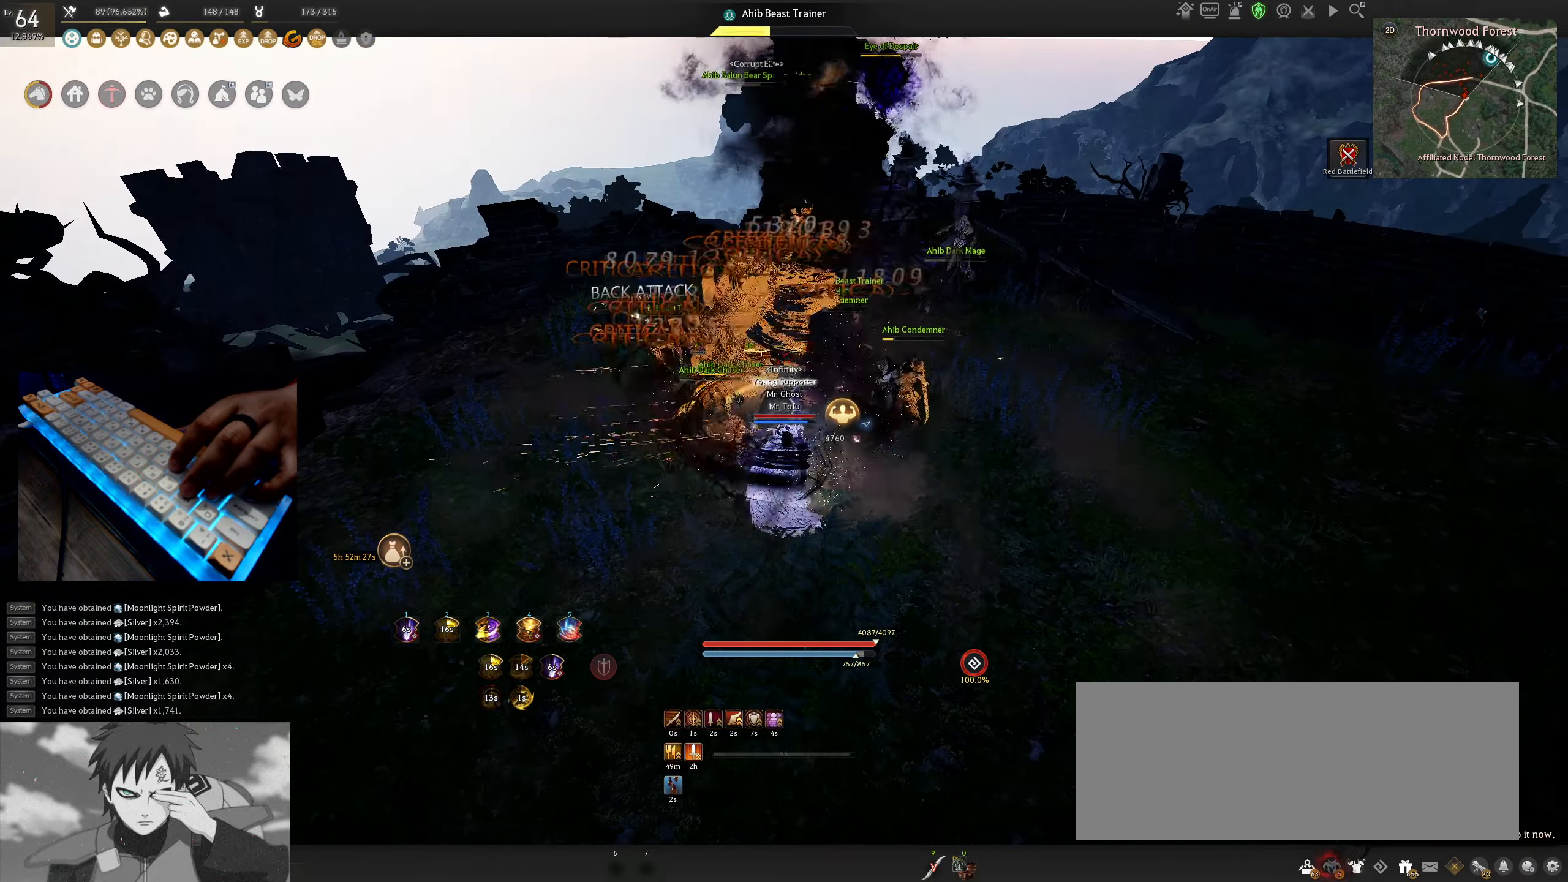
{"keys": ["shift"], "mouse": ["right"], "events": []}
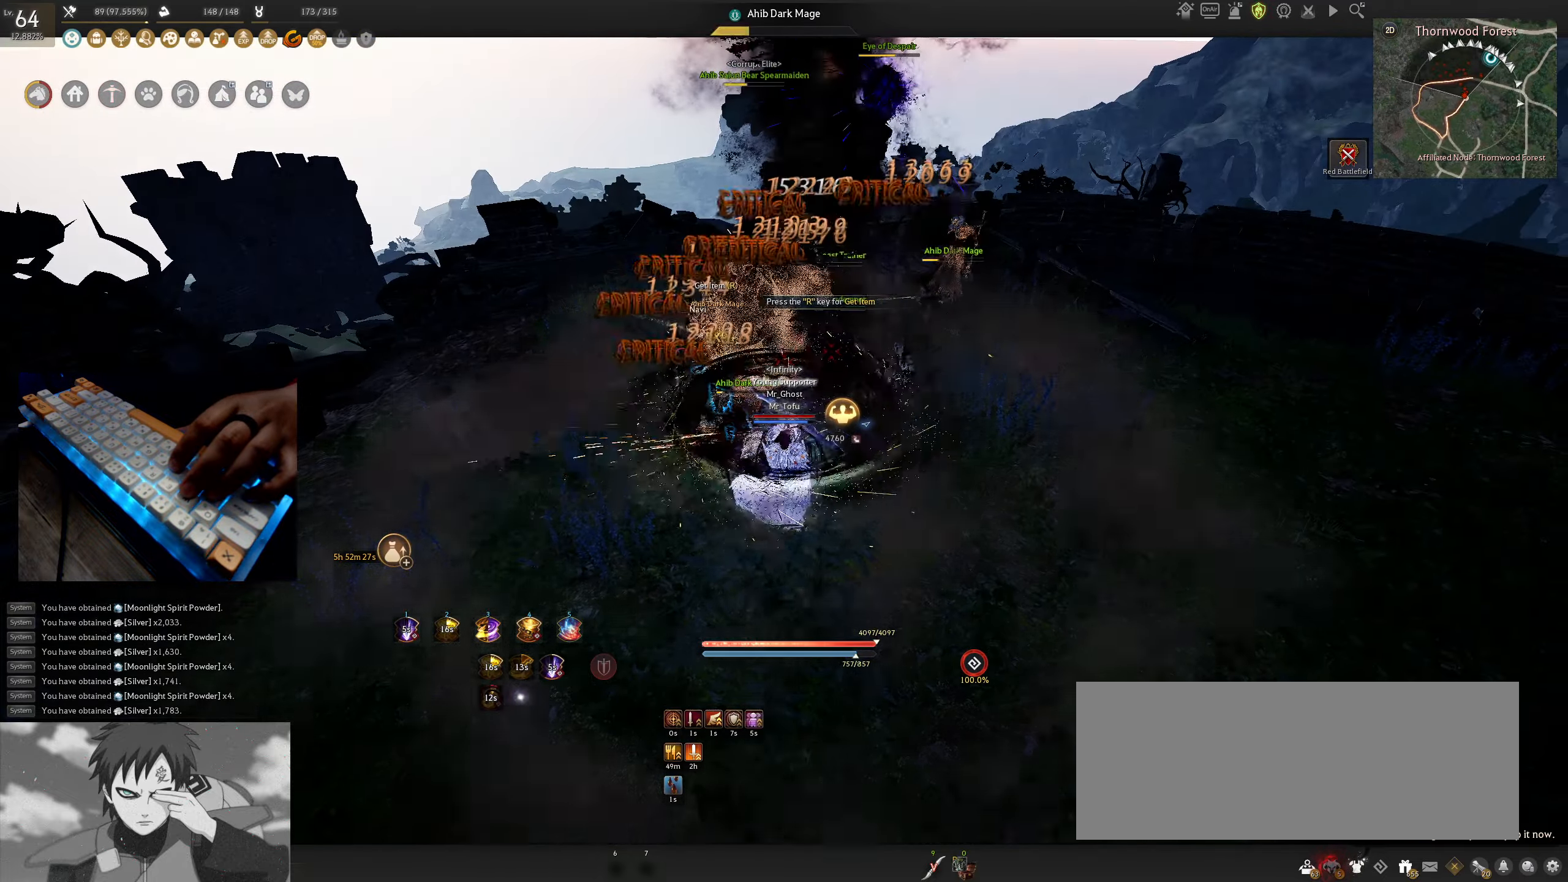
{"keys": ["shift"], "mouse": ["right"], "events": []}
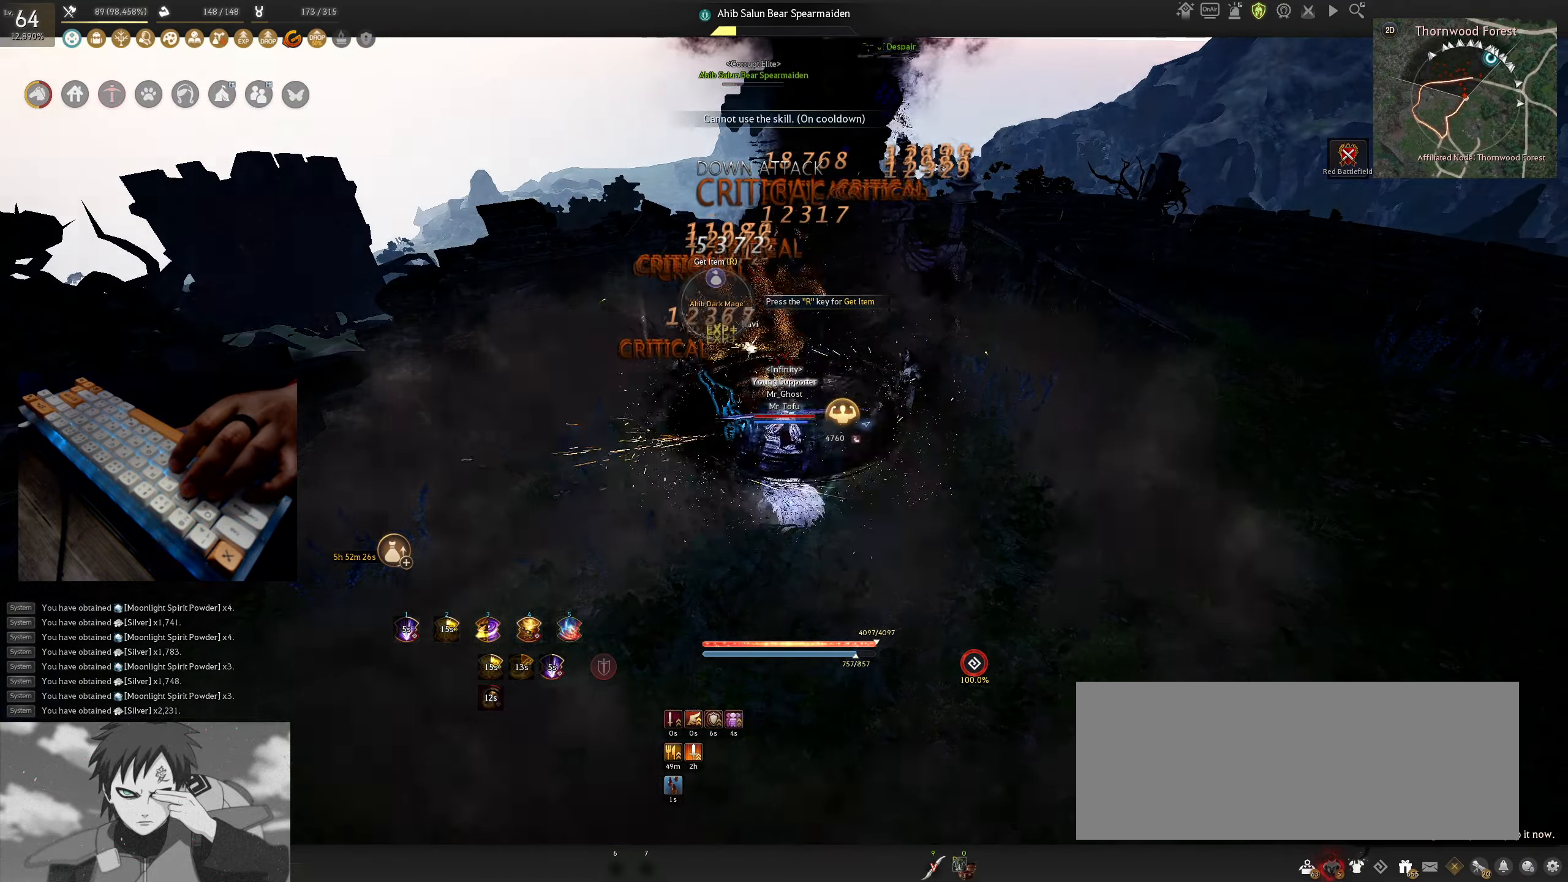
{"keys": ["shift"], "mouse": ["right"], "events": []}
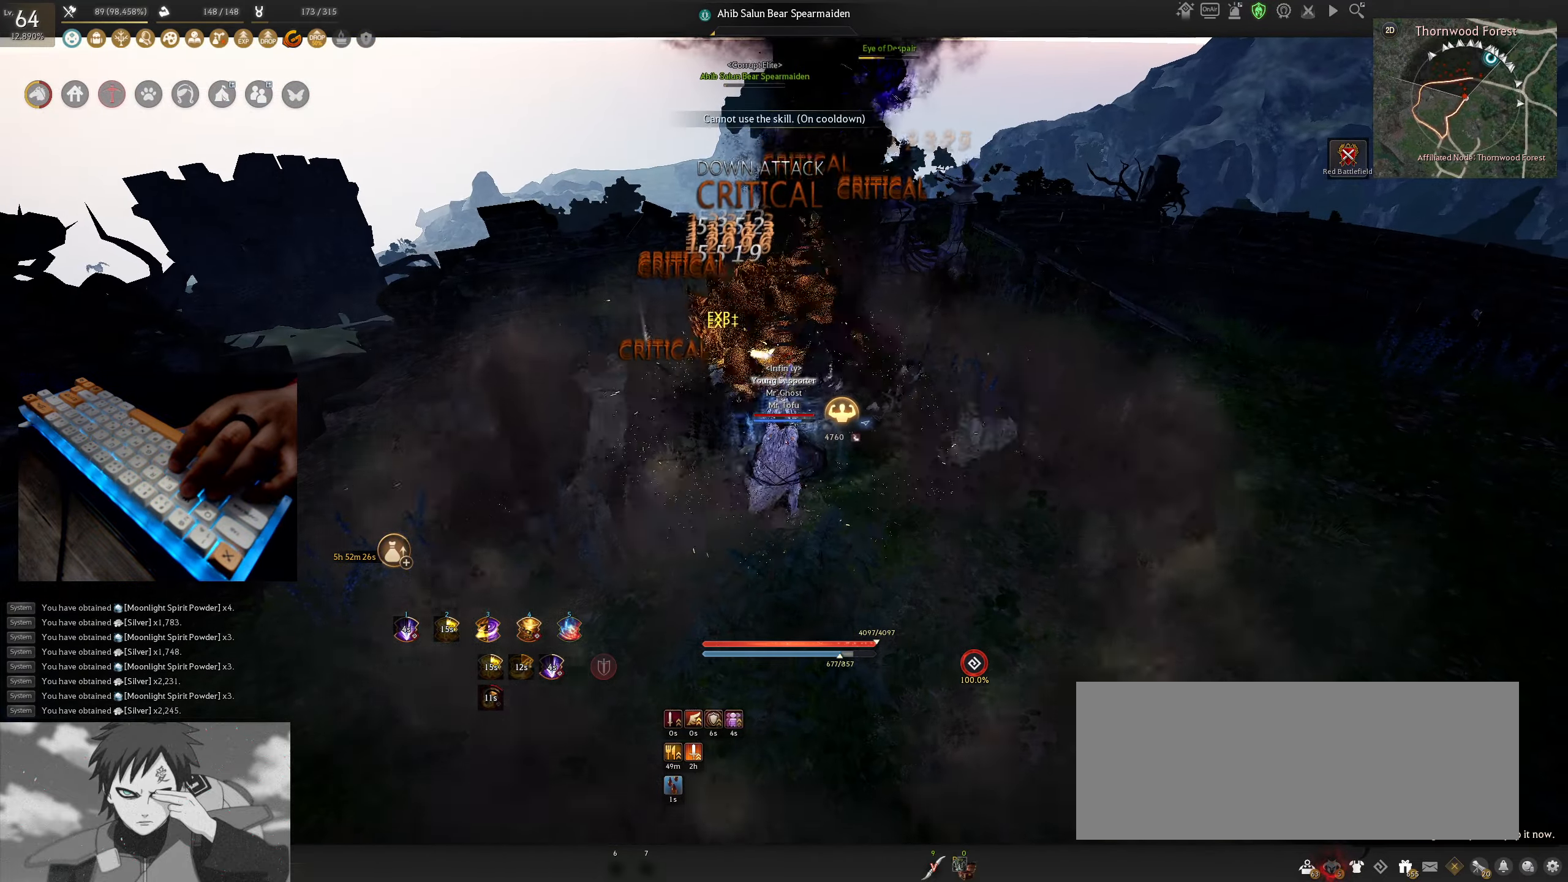
{"keys": [], "mouse": [], "events": [[384, "mouse_right", "up"], [484, "shift", "up"]]}